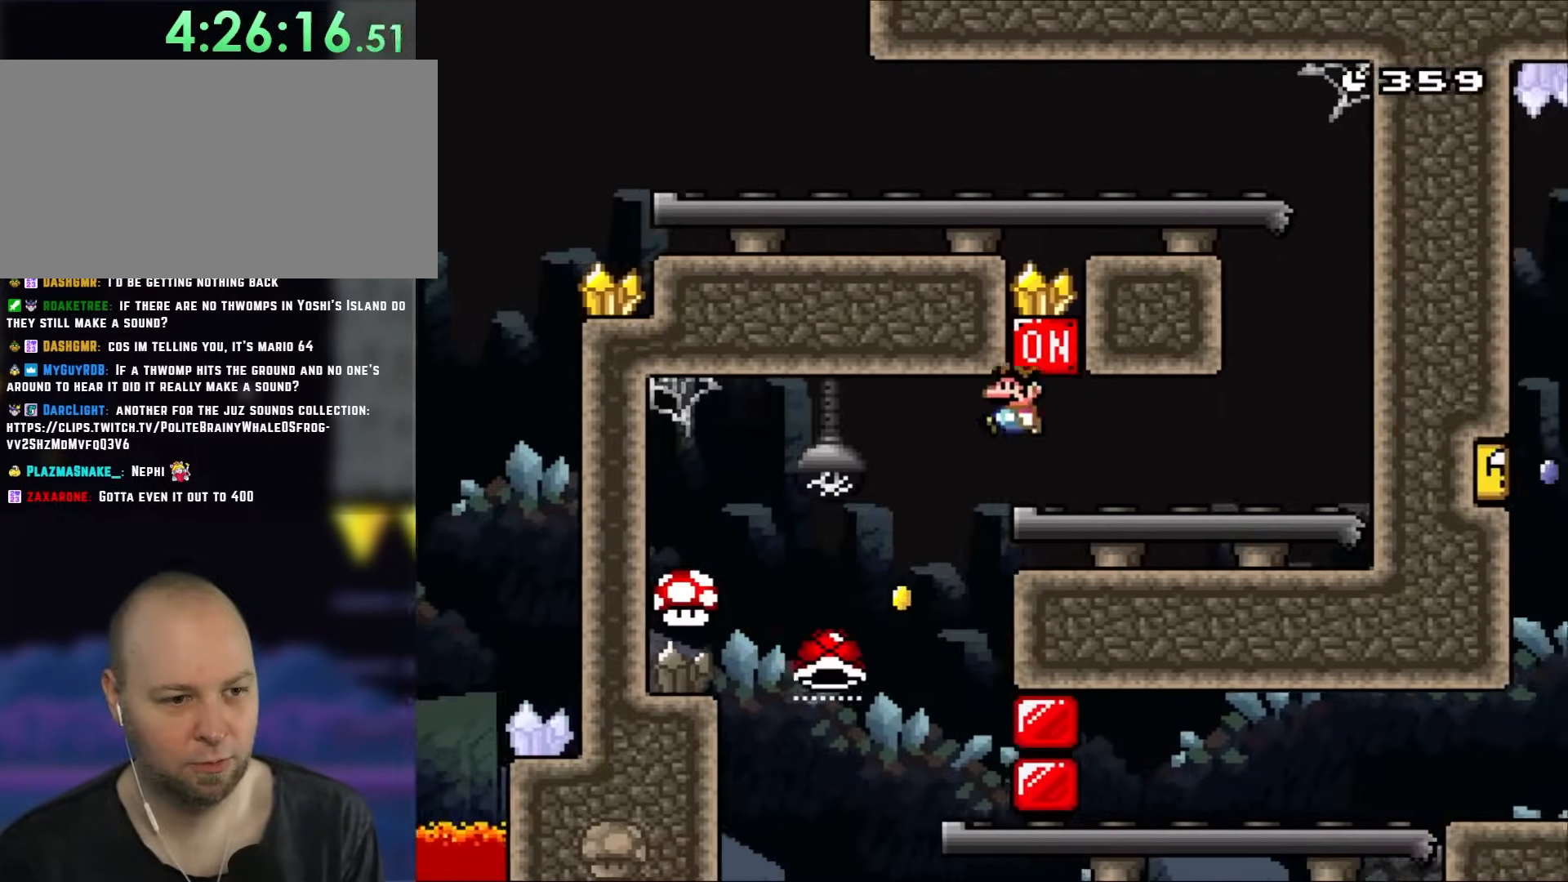
Gameplay with a controller (Nintendo layout); each line is a JSON object with the inputs held at the frame after it (dt_ms = milliseconds from this image to that frame). "events" lists button and stick changes between this image and that frame as [ms after this image, input, new state], when the widget could be followed in between. Not read: L3 R1 R3.
{"dt_ms": 500, "buttons": ["B", "DPAD_RIGHT"], "events": [[267, "Y", "up"], [300, "DPAD_UP", "down"], [333, "DPAD_LEFT", "up"], [333, "DPAD_RIGHT", "down"], [333, "DPAD_UP", "up"]]}
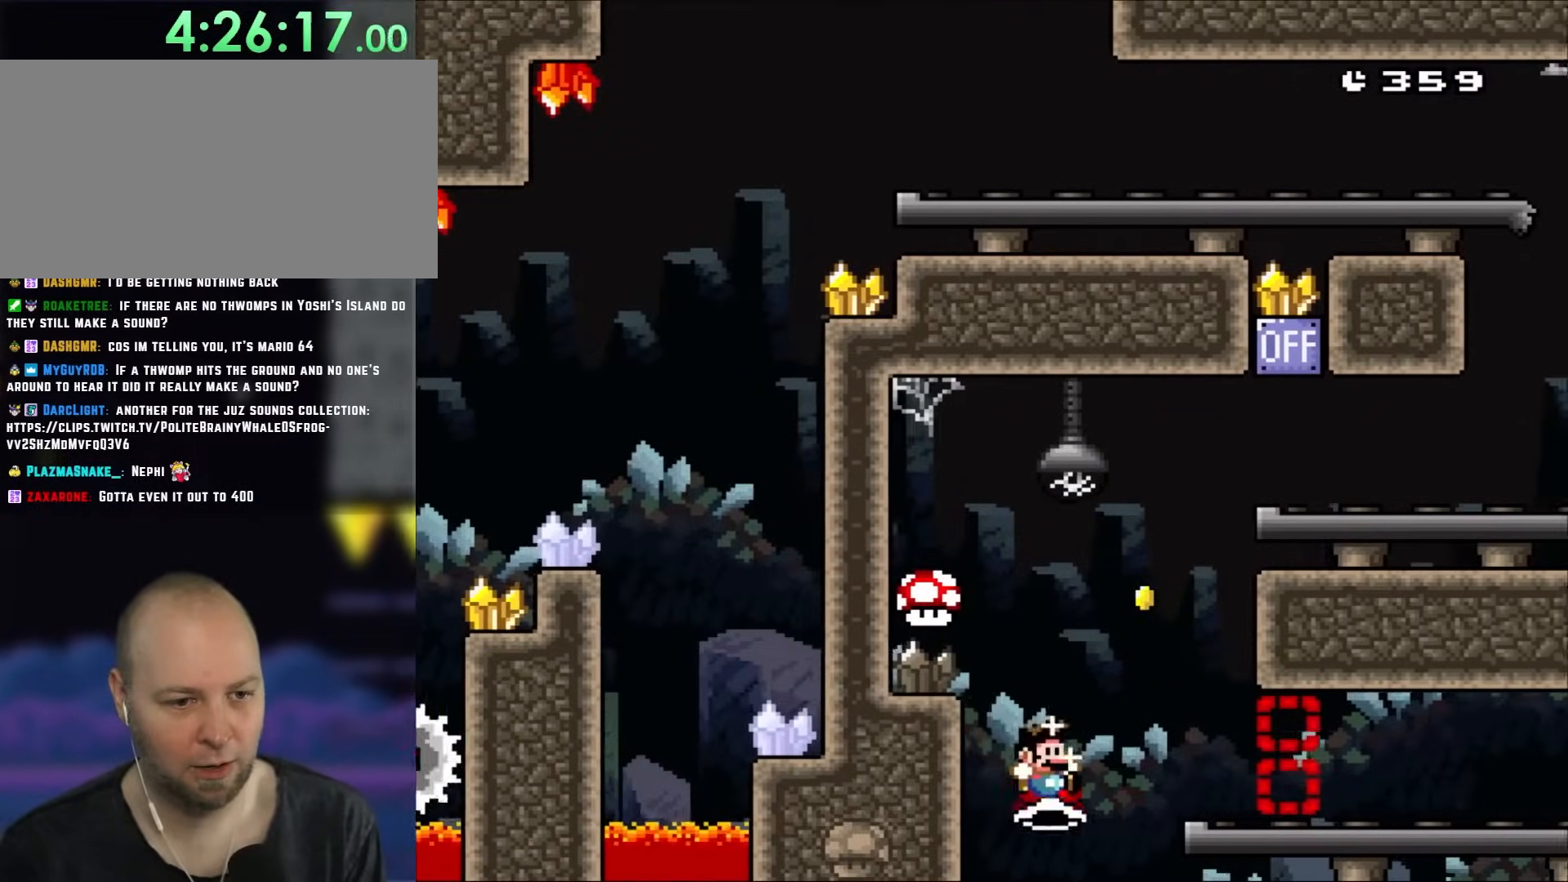
{"dt_ms": 500, "buttons": ["B", "Y"], "events": [[17, "DPAD_RIGHT", "up"], [33, "Y", "down"], [217, "DPAD_LEFT", "down"], [367, "DPAD_LEFT", "up"]]}
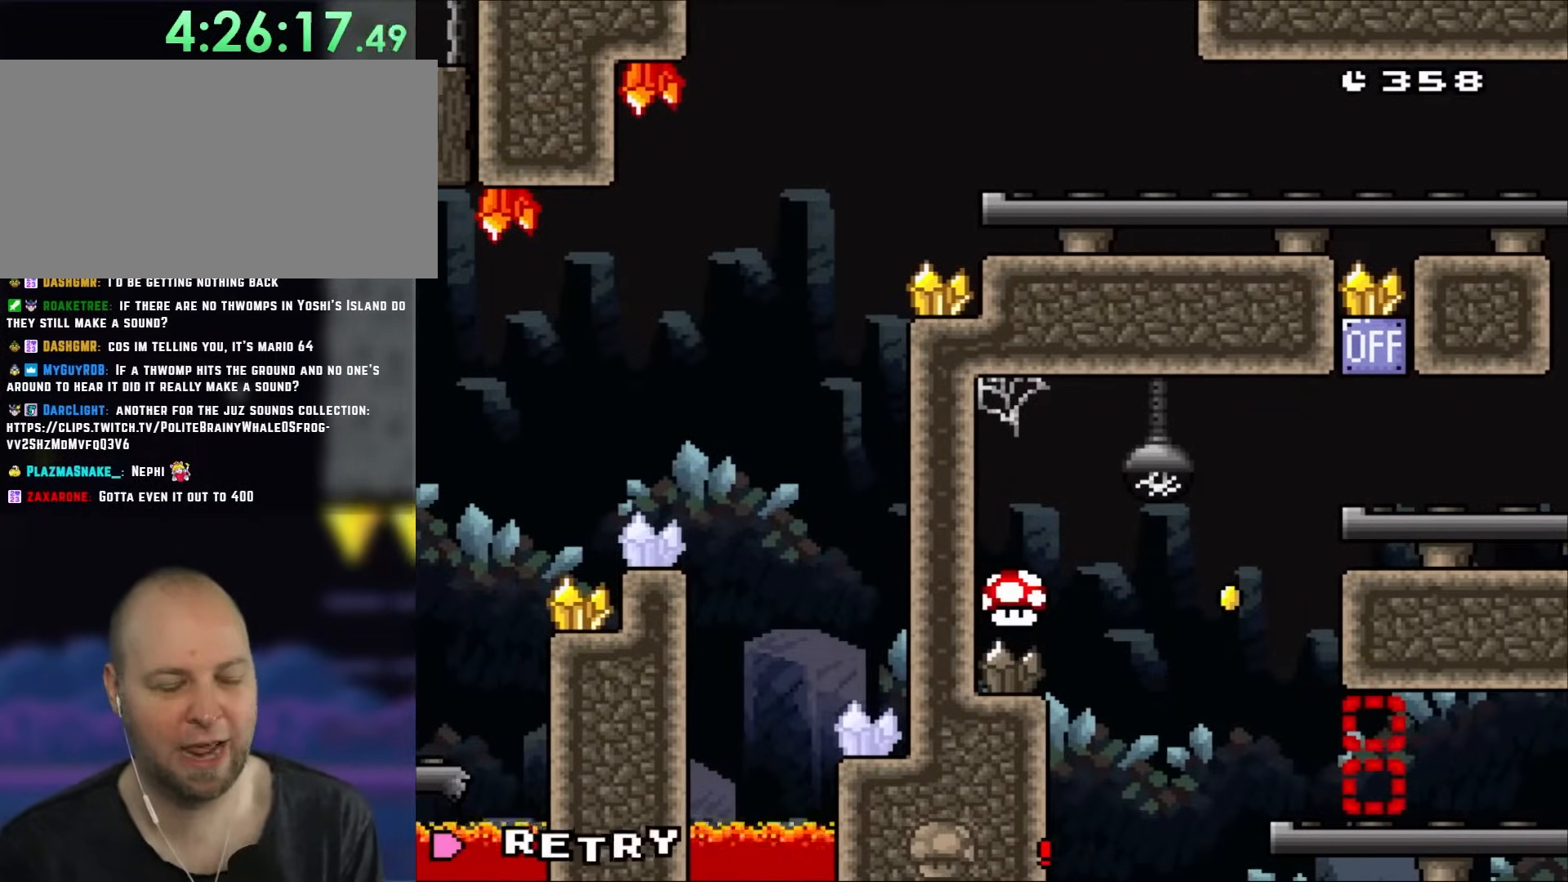
{"dt_ms": 500, "buttons": ["B"], "events": [[100, "DPAD_RIGHT", "down"], [133, "B", "up"], [183, "Y", "up"], [283, "DPAD_RIGHT", "up"], [367, "B", "down"]]}
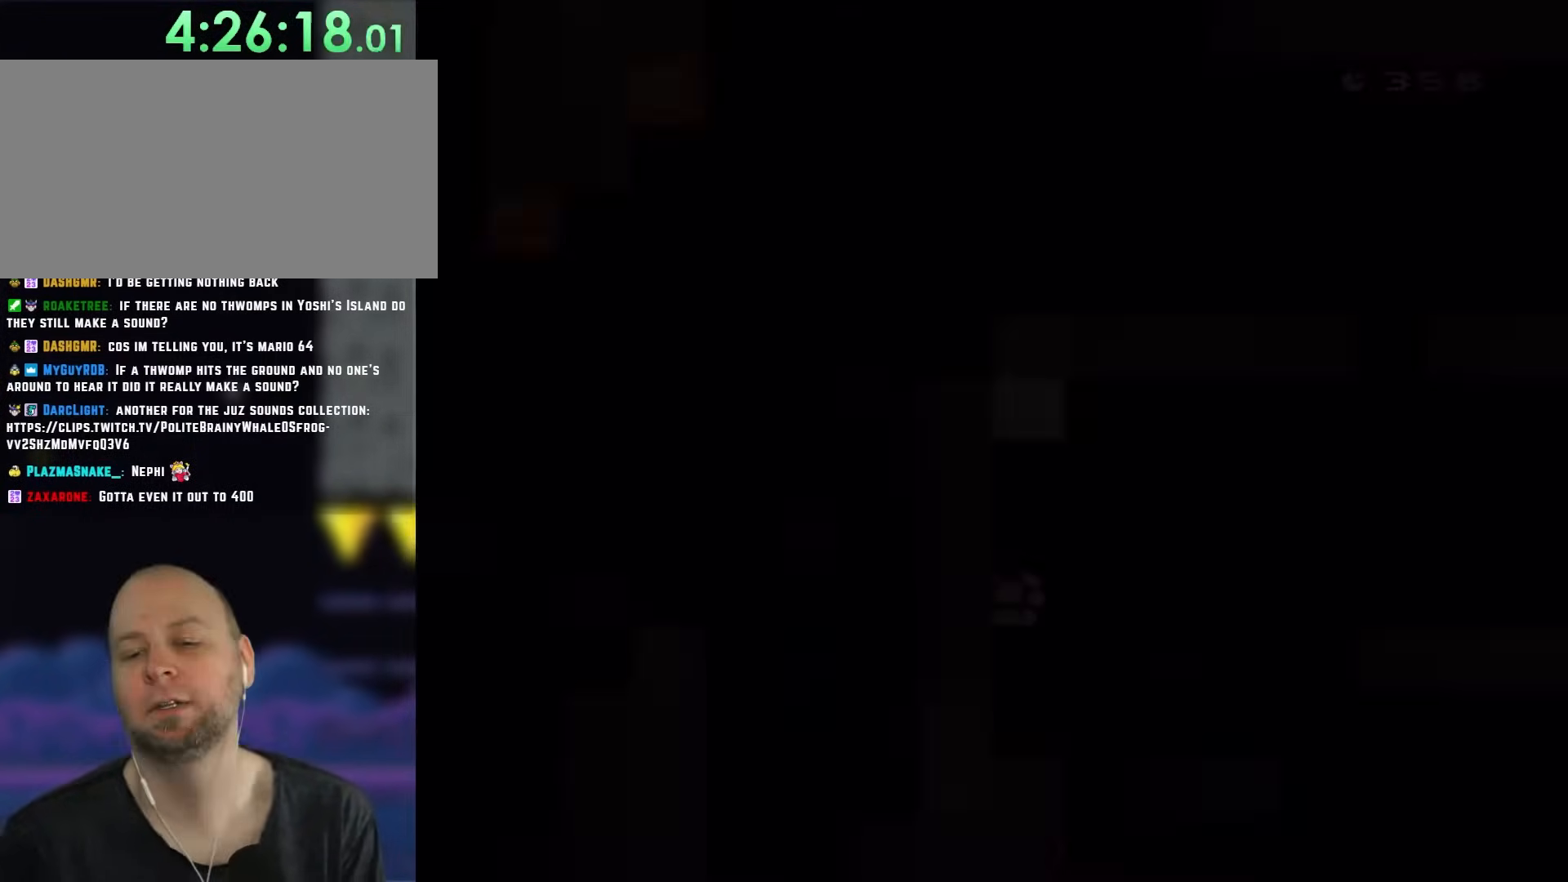
{"dt_ms": 500, "buttons": [], "events": [[17, "B", "up"]]}
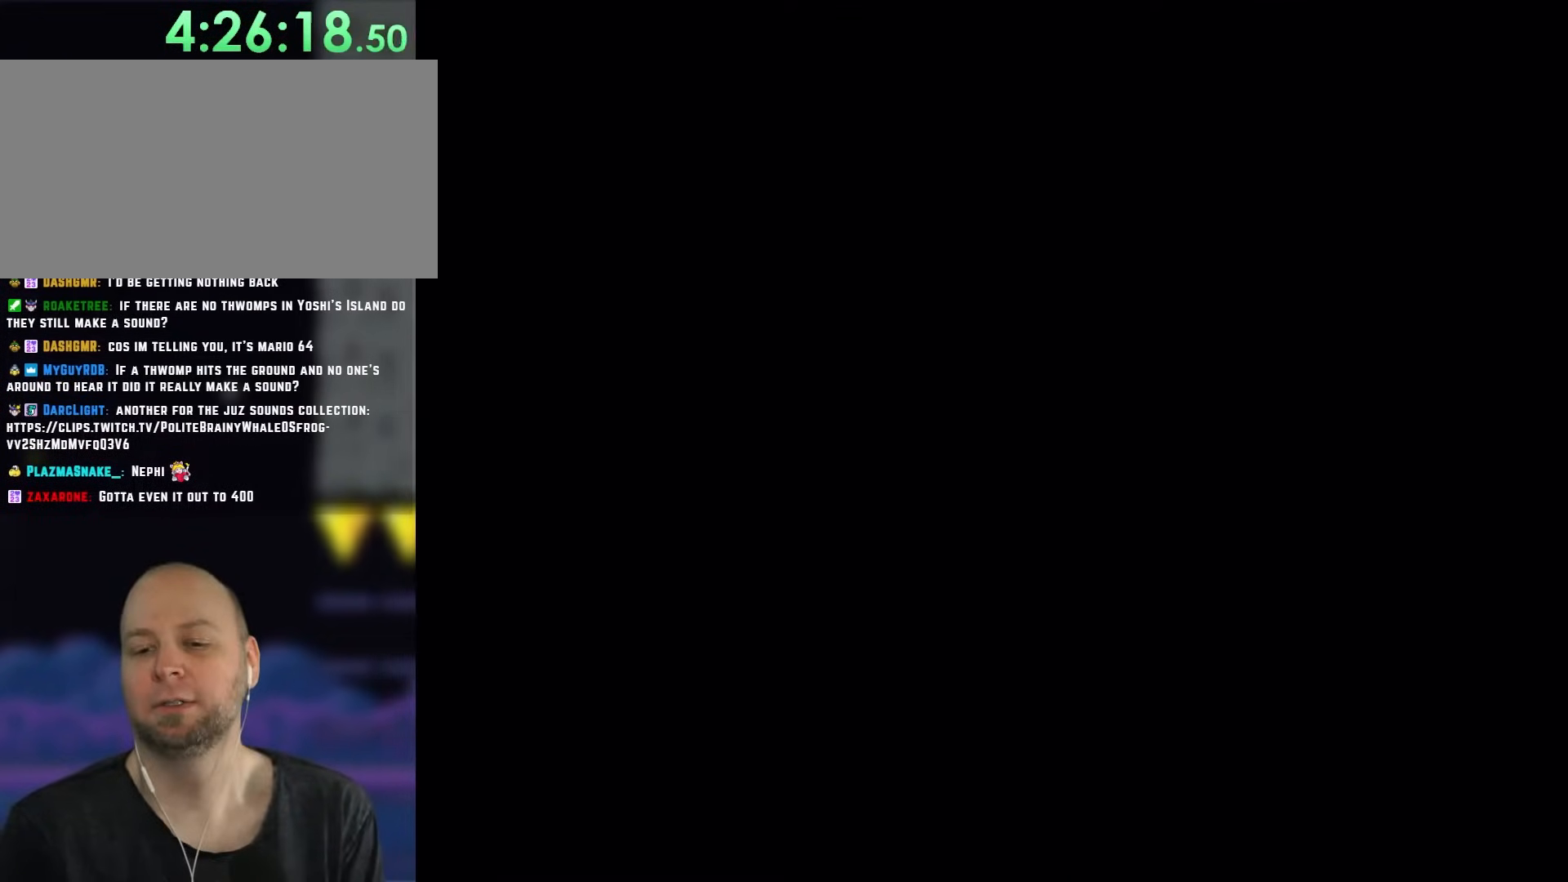
{"dt_ms": 500, "buttons": ["X", "DPAD_RIGHT"], "events": [[100, "DPAD_RIGHT", "down"], [133, "X", "down"], [183, "DPAD_RIGHT", "up"], [217, "DPAD_RIGHT", "down"]]}
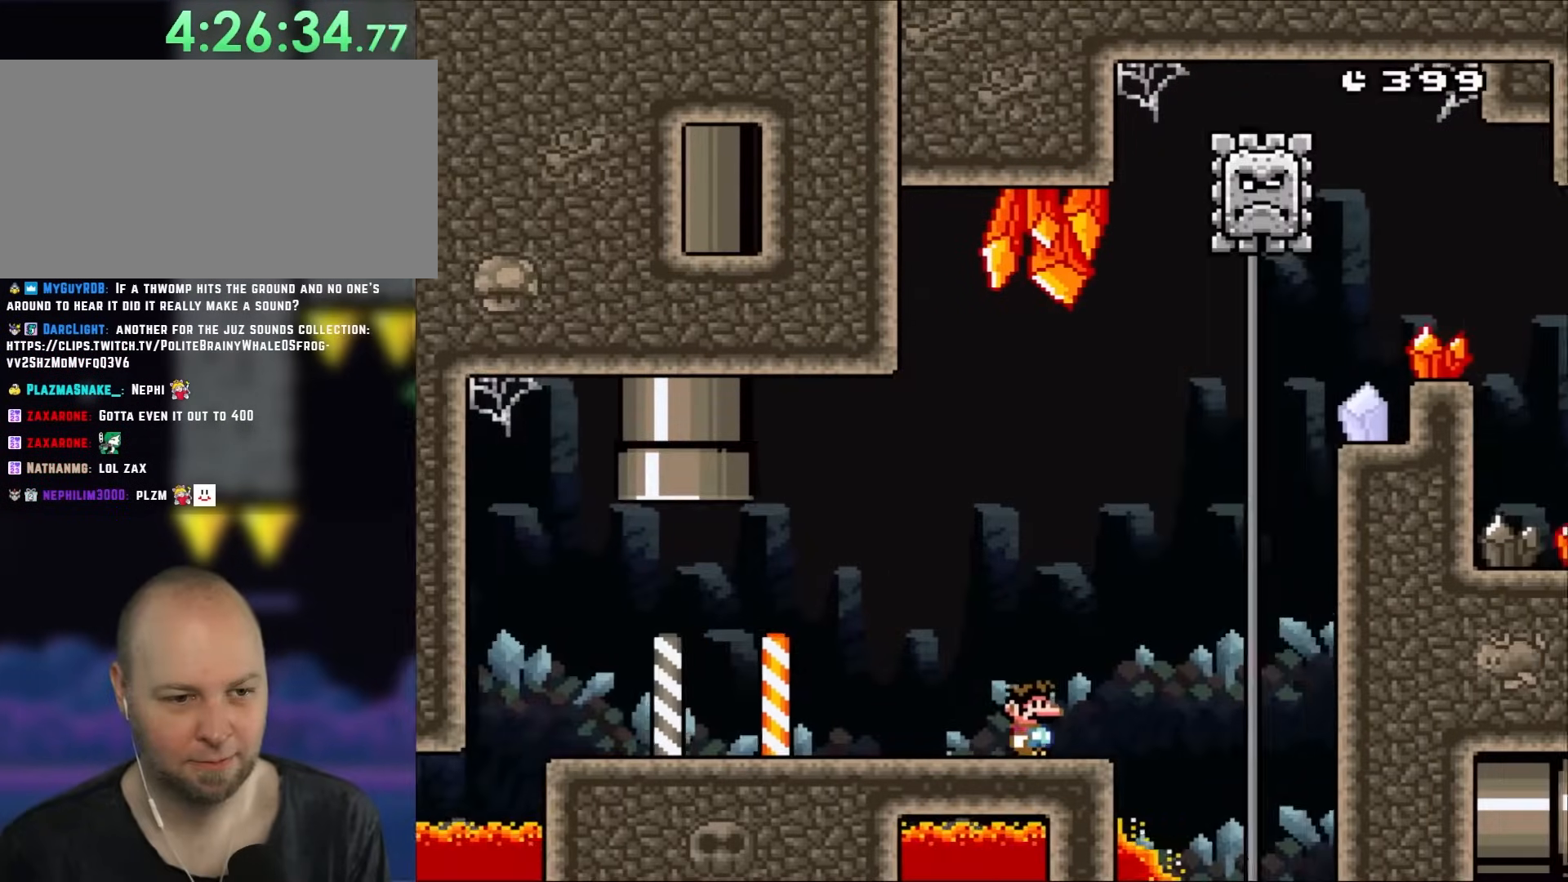
{"dt_ms": 500, "buttons": ["A", "X", "DPAD_LEFT"], "events": [[267, "A", "down"], [383, "DPAD_RIGHT", "up"], [417, "DPAD_LEFT", "down"]]}
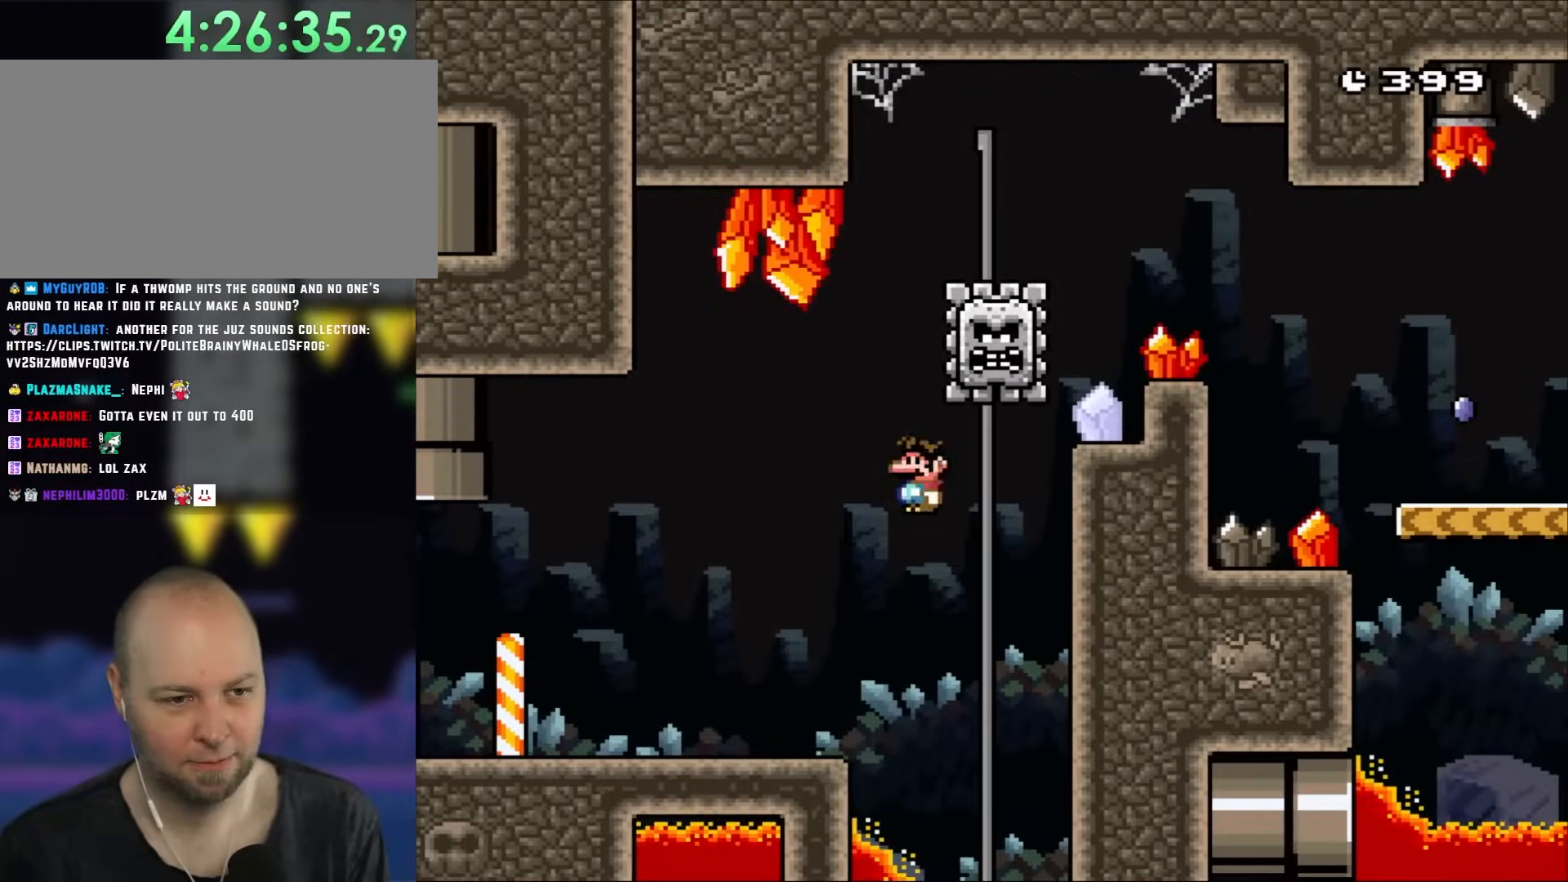
{"dt_ms": 500, "buttons": ["A", "X", "DPAD_RIGHT"], "events": [[100, "DPAD_LEFT", "up"], [183, "A", "up"], [183, "DPAD_RIGHT", "down"], [250, "A", "down"]]}
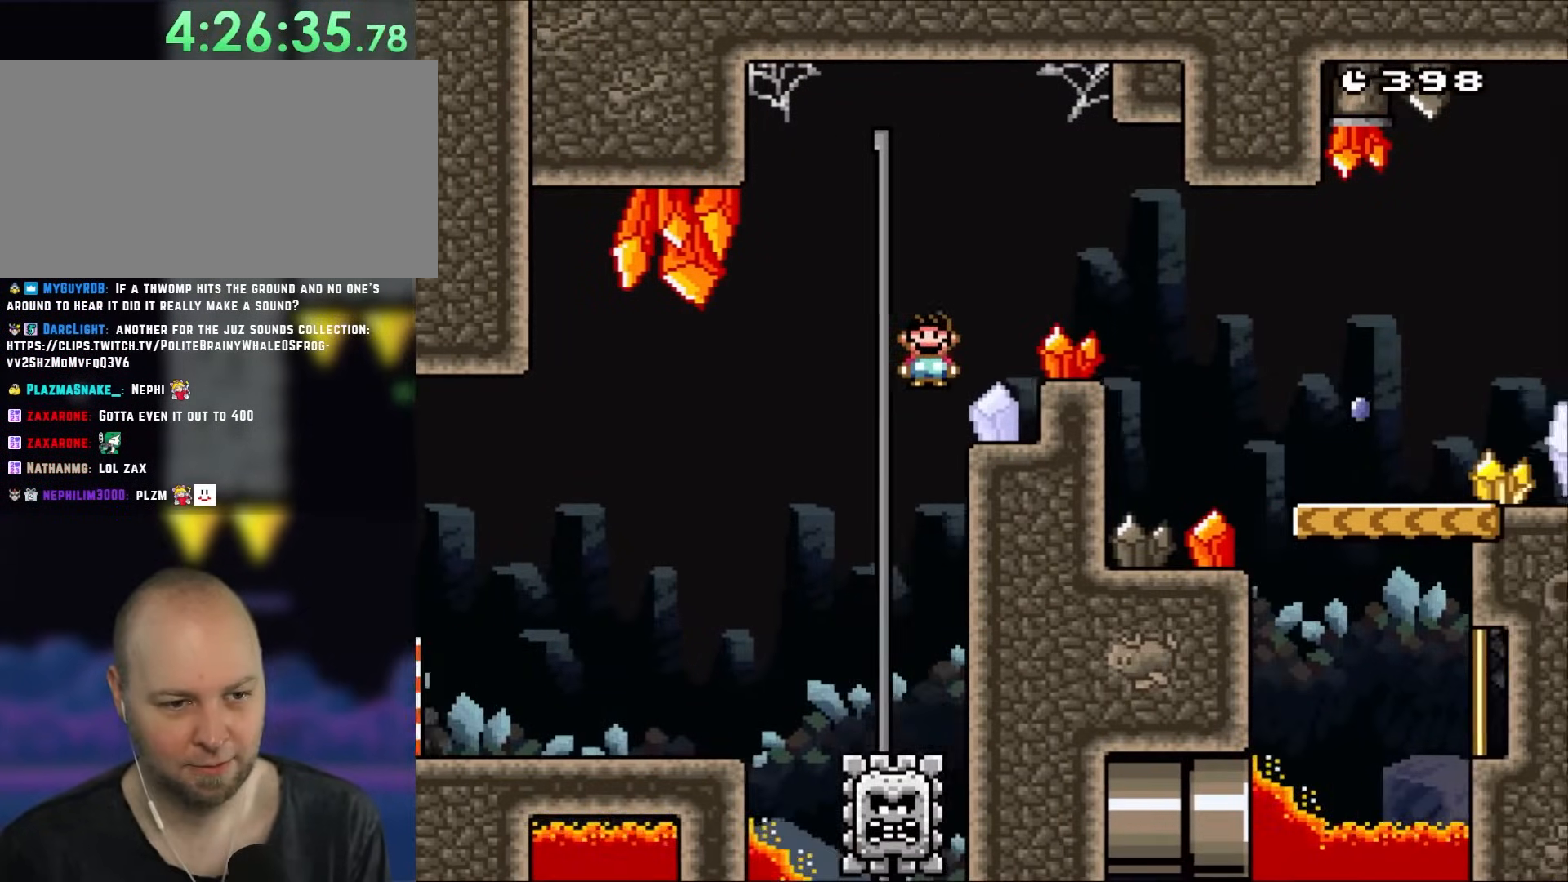
{"dt_ms": 500, "buttons": ["A", "X", "DPAD_RIGHT"], "events": []}
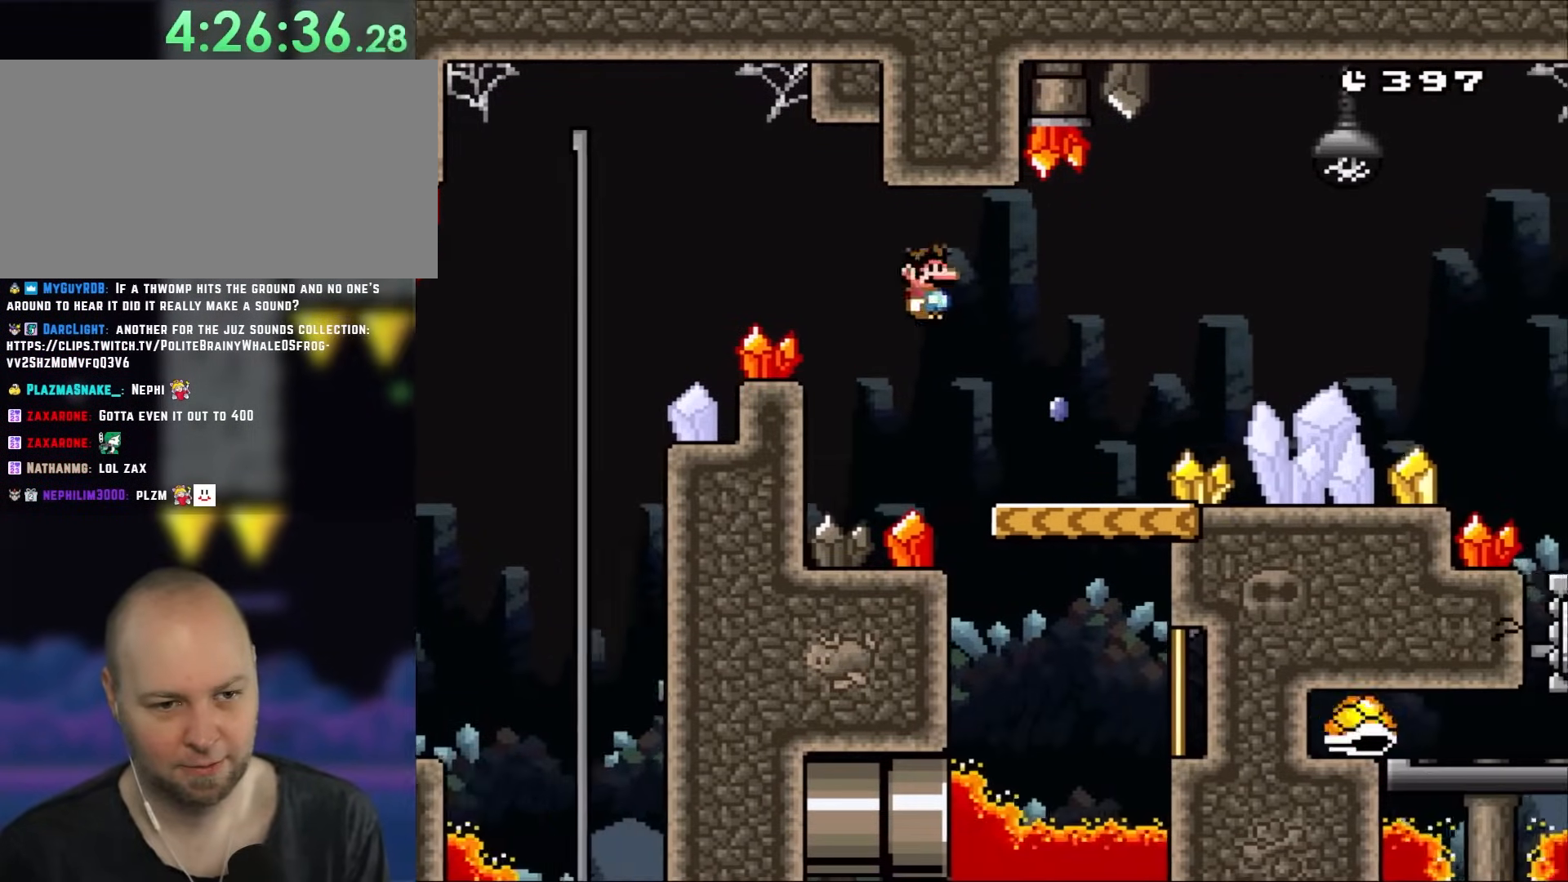
{"dt_ms": 500, "buttons": ["A", "X", "DPAD_RIGHT"], "events": [[100, "A", "up"], [333, "A", "down"]]}
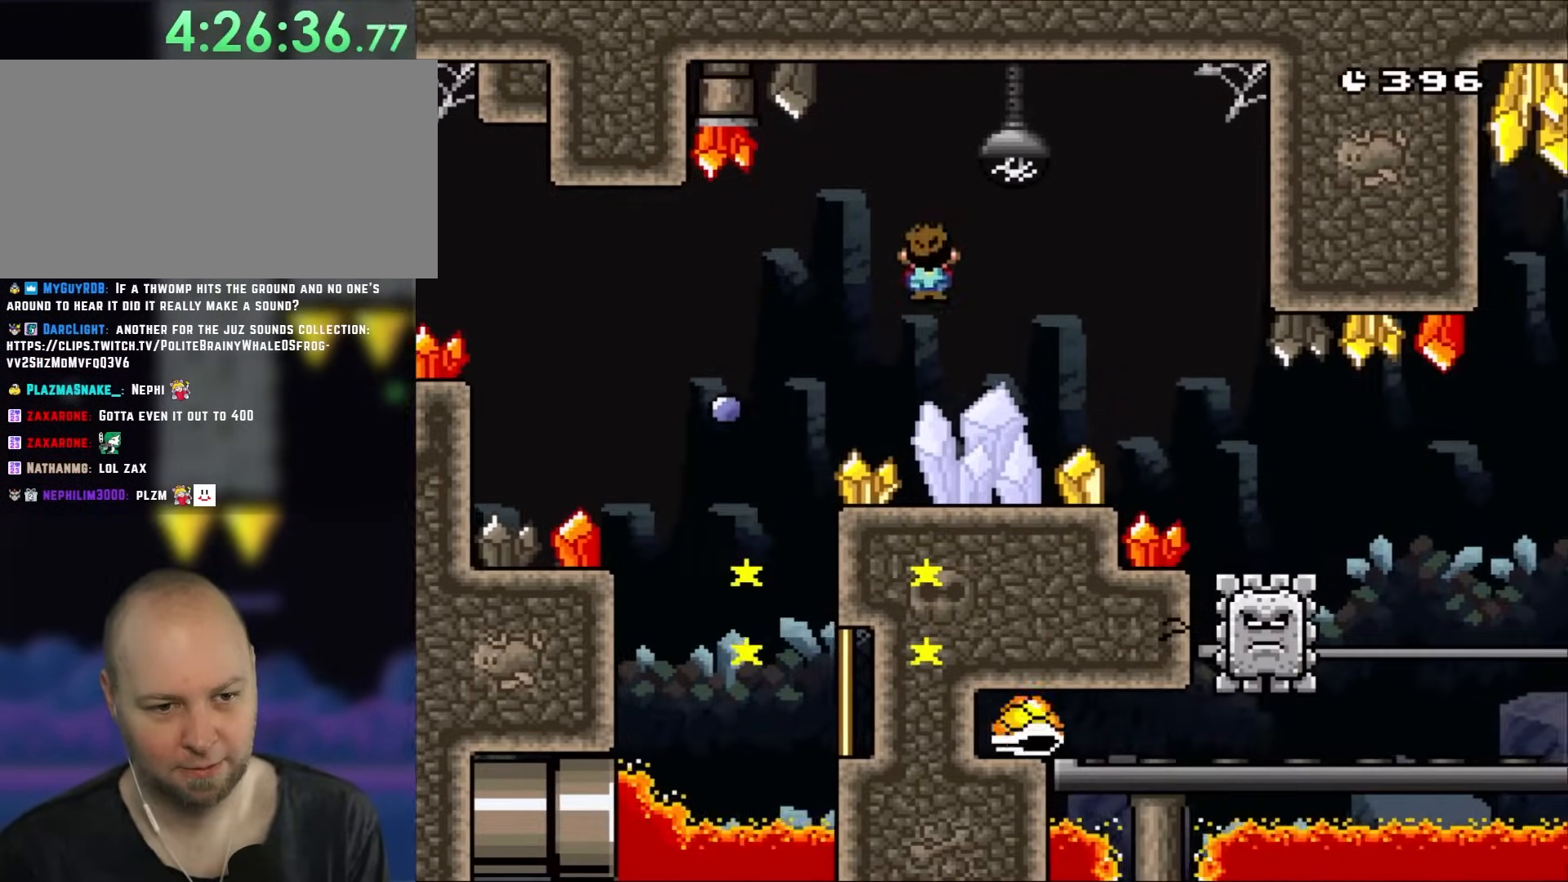
{"dt_ms": 1000, "buttons": ["A", "X", "DPAD_RIGHT"], "events": [[267, "A", "up"], [767, "A", "down"]]}
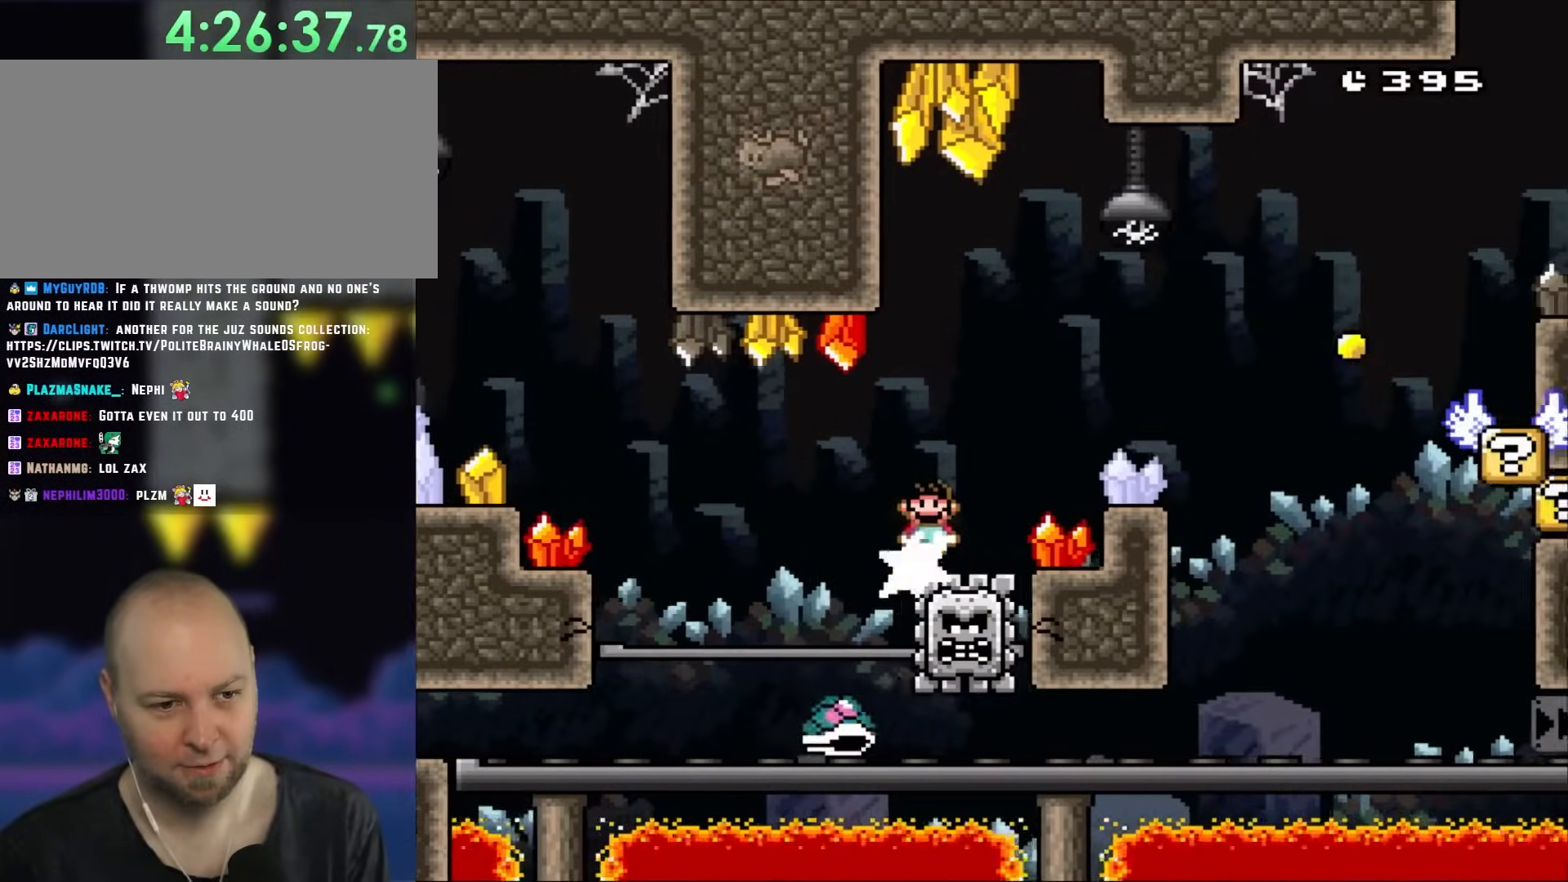
{"dt_ms": 500, "buttons": ["A", "X", "DPAD_RIGHT"], "events": []}
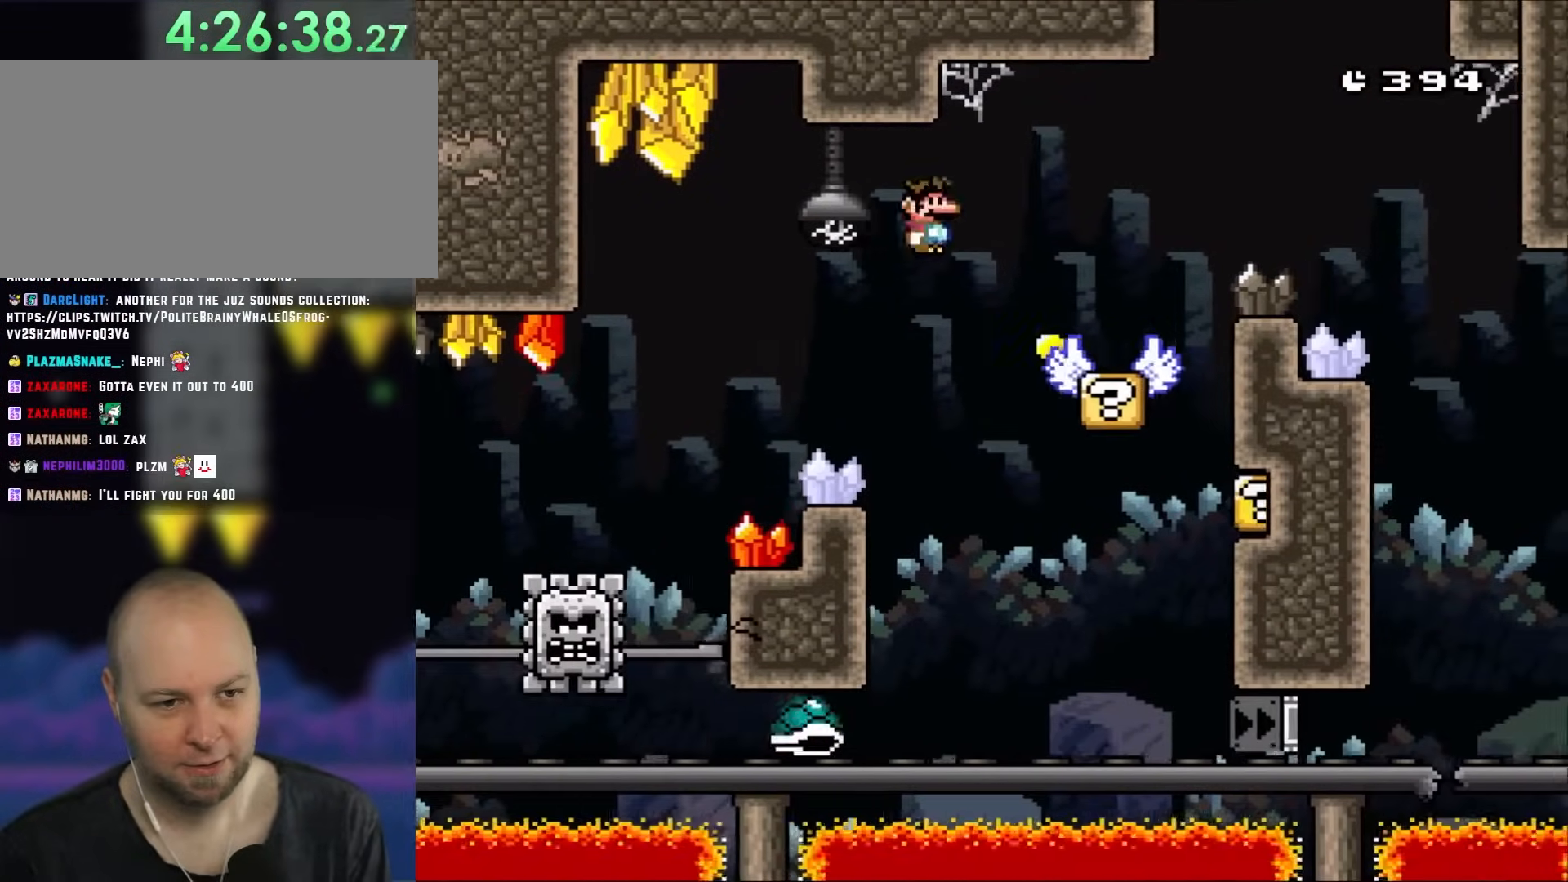
{"dt_ms": 500, "buttons": ["Y", "DPAD_RIGHT"], "events": [[83, "A", "up"], [283, "X", "up"], [283, "Y", "down"], [333, "B", "down"], [467, "B", "up"]]}
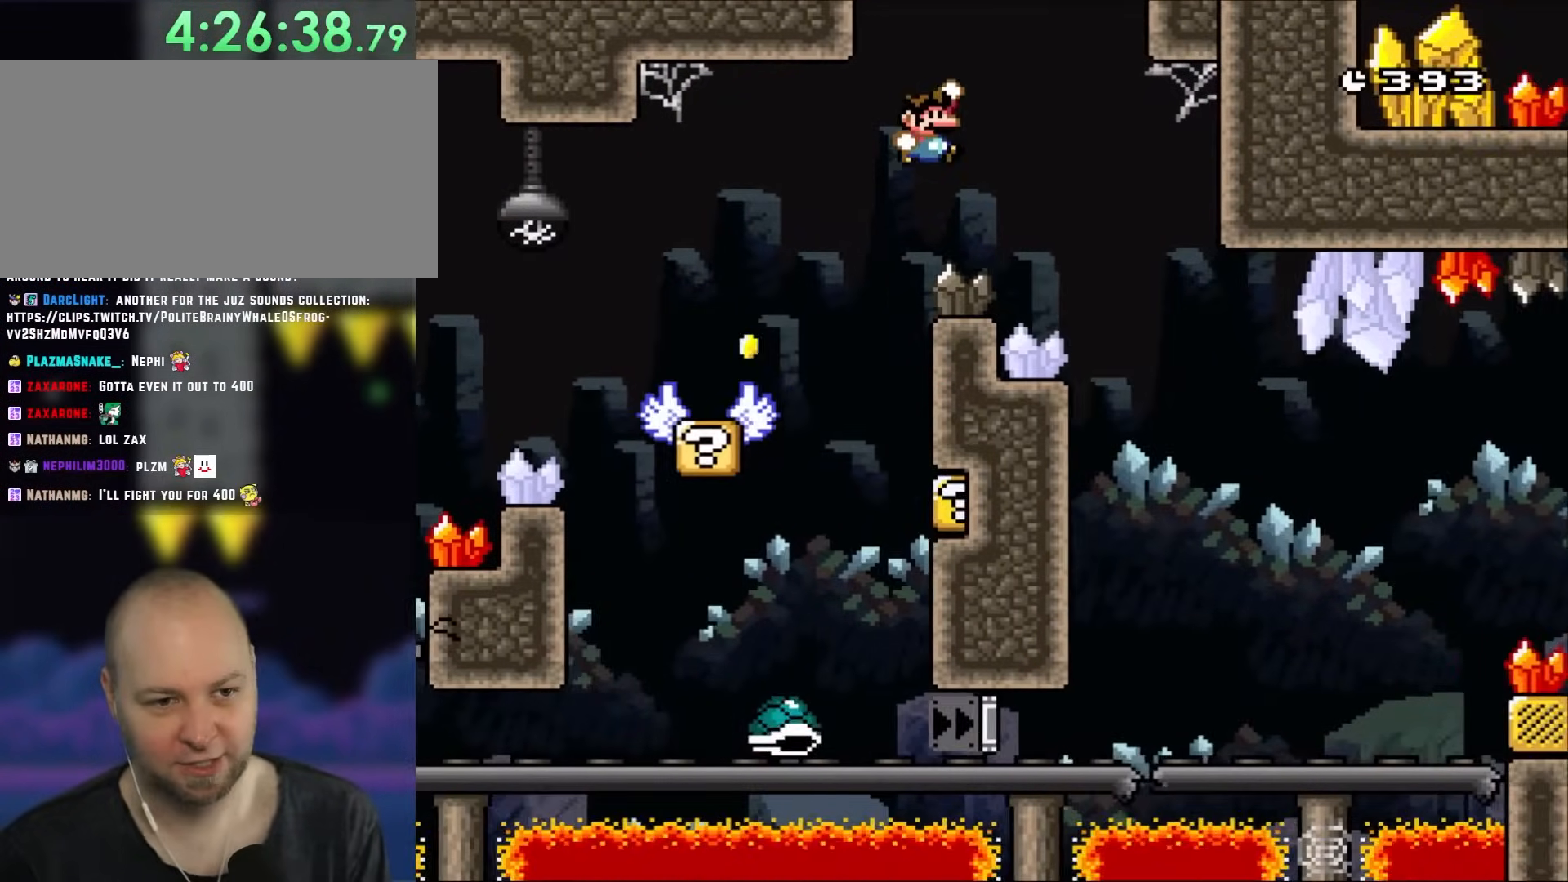
{"dt_ms": 500, "buttons": ["Y", "DPAD_LEFT"], "events": [[150, "B", "down"], [300, "B", "up"], [450, "DPAD_RIGHT", "up"], [483, "DPAD_LEFT", "down"]]}
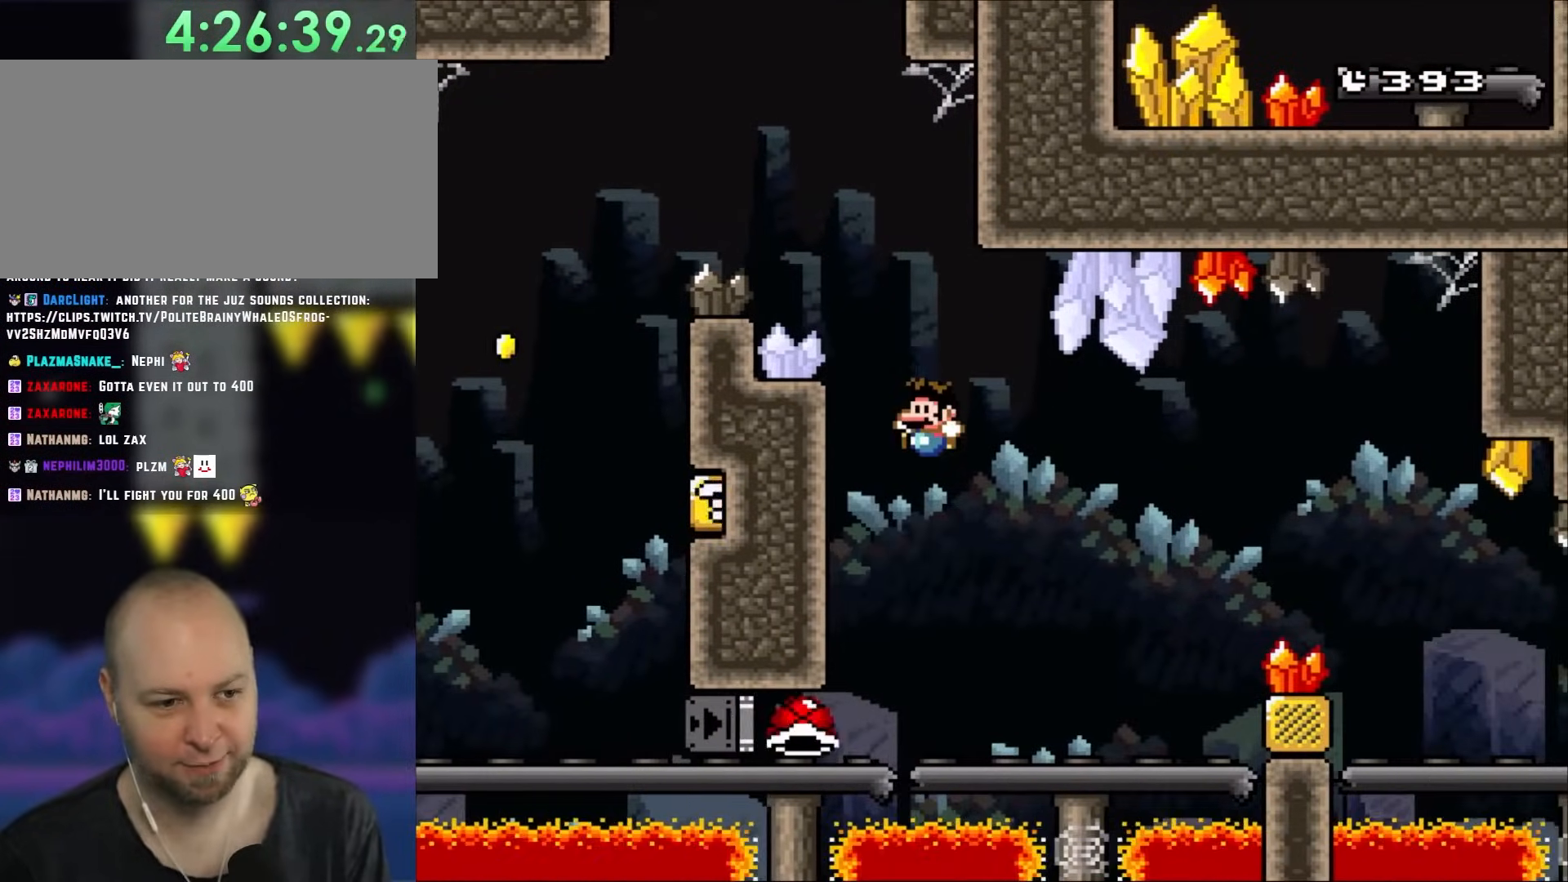
{"dt_ms": 500, "buttons": ["Y", "DPAD_RIGHT"], "events": [[117, "DPAD_LEFT", "up"], [117, "DPAD_UP", "down"], [150, "DPAD_RIGHT", "down"], [150, "DPAD_UP", "up"]]}
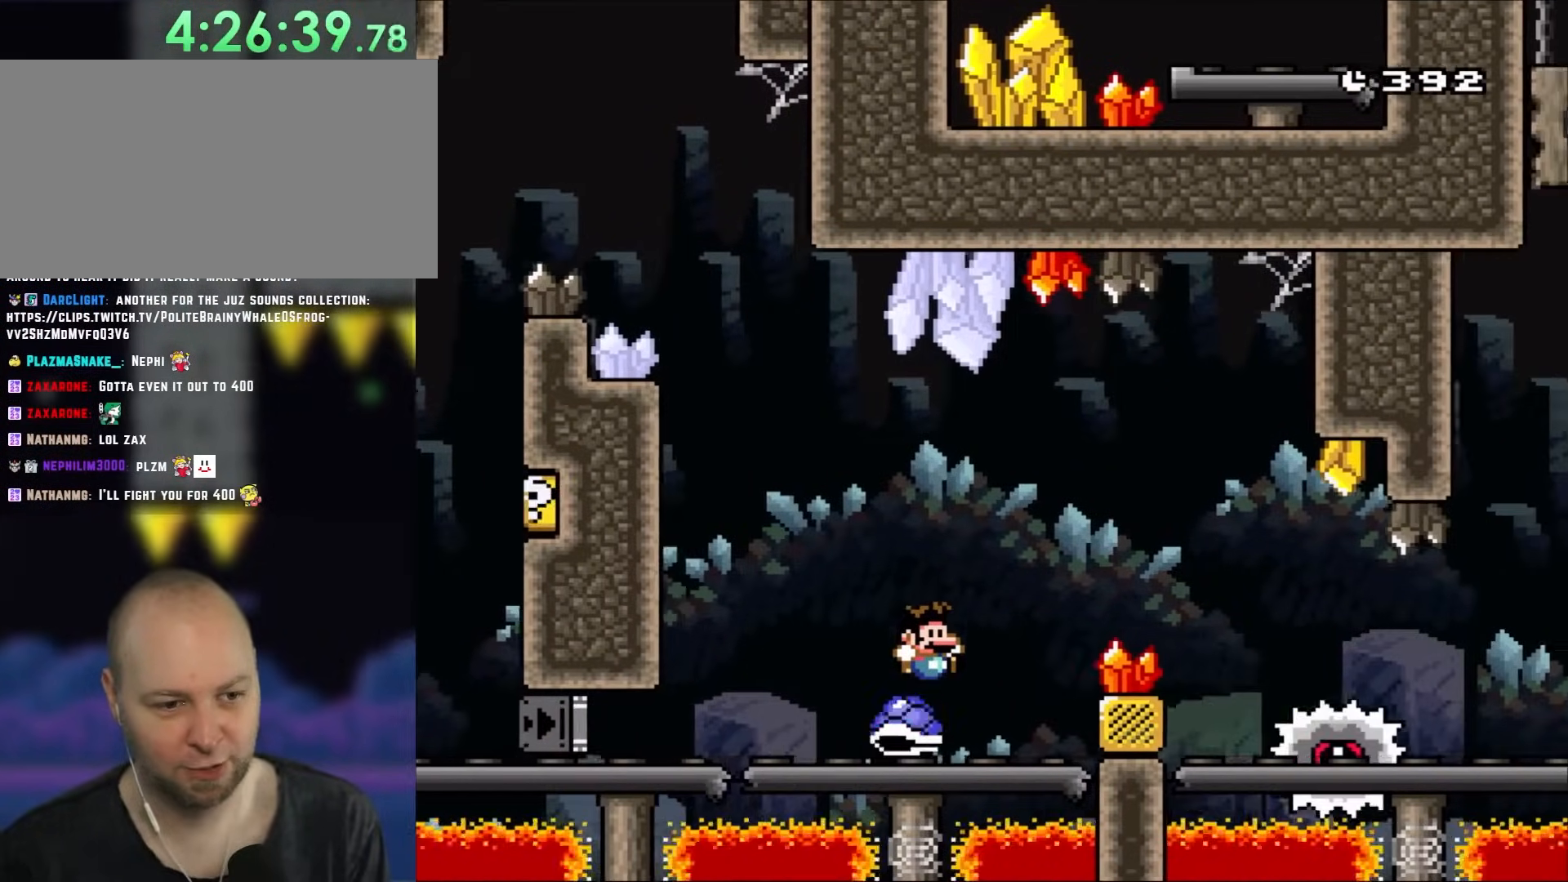
{"dt_ms": 500, "buttons": ["Y", "DPAD_RIGHT"], "events": [[17, "B", "down"], [267, "B", "up"]]}
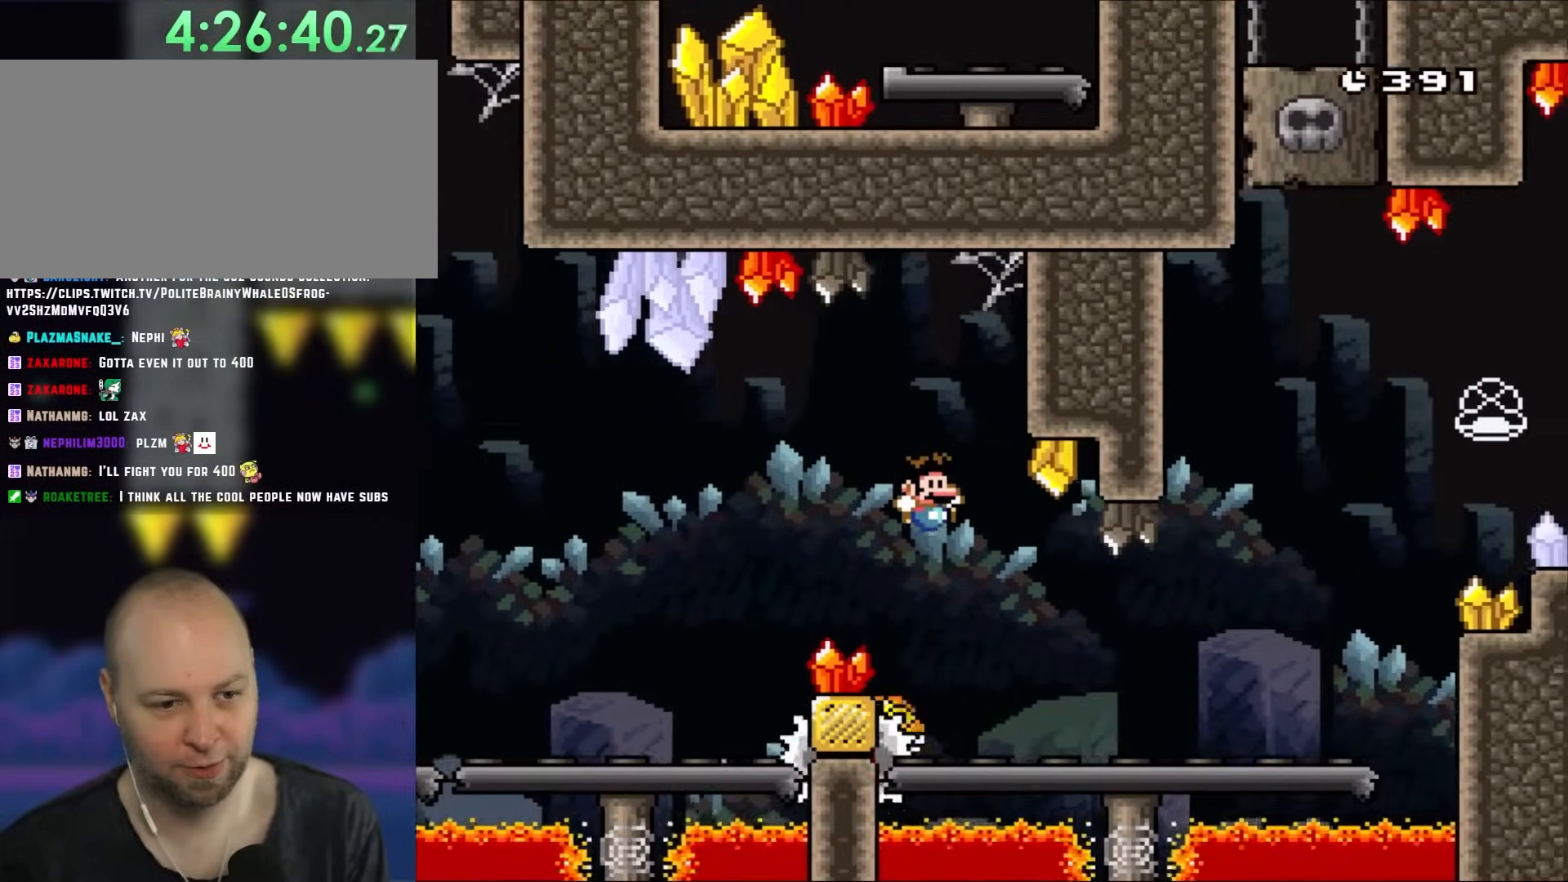
{"dt_ms": 500, "buttons": ["Y", "DPAD_RIGHT"], "events": [[117, "DPAD_LEFT", "down"], [117, "DPAD_RIGHT", "up"], [183, "DPAD_UP", "down"], [200, "DPAD_LEFT", "up"], [200, "DPAD_RIGHT", "down"], [200, "DPAD_UP", "up"]]}
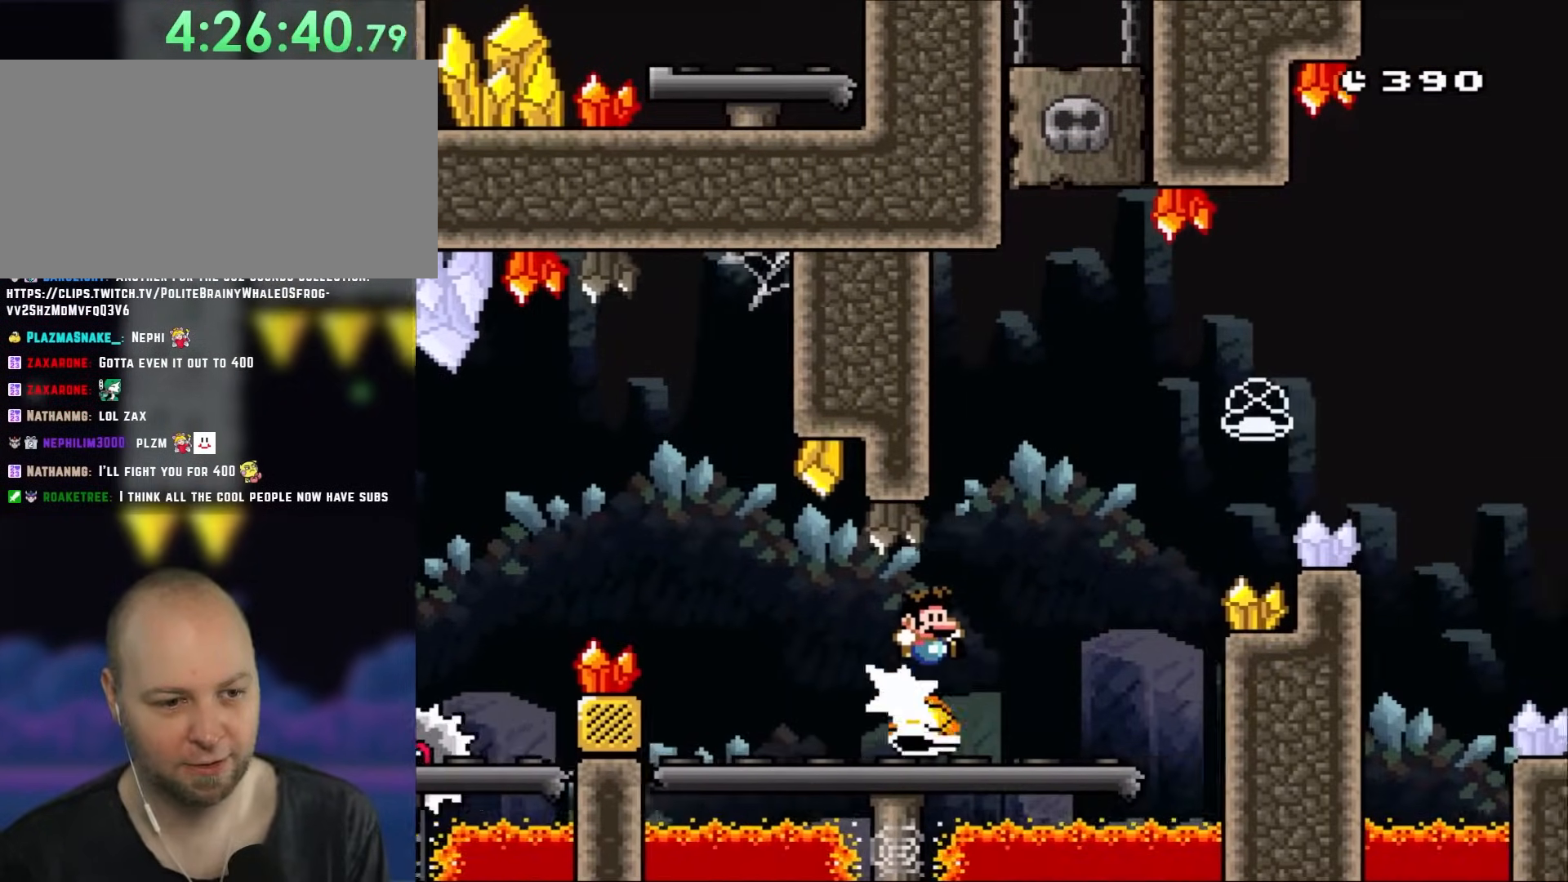
{"dt_ms": 500, "buttons": ["B", "Y", "DPAD_RIGHT"], "events": [[283, "B", "down"]]}
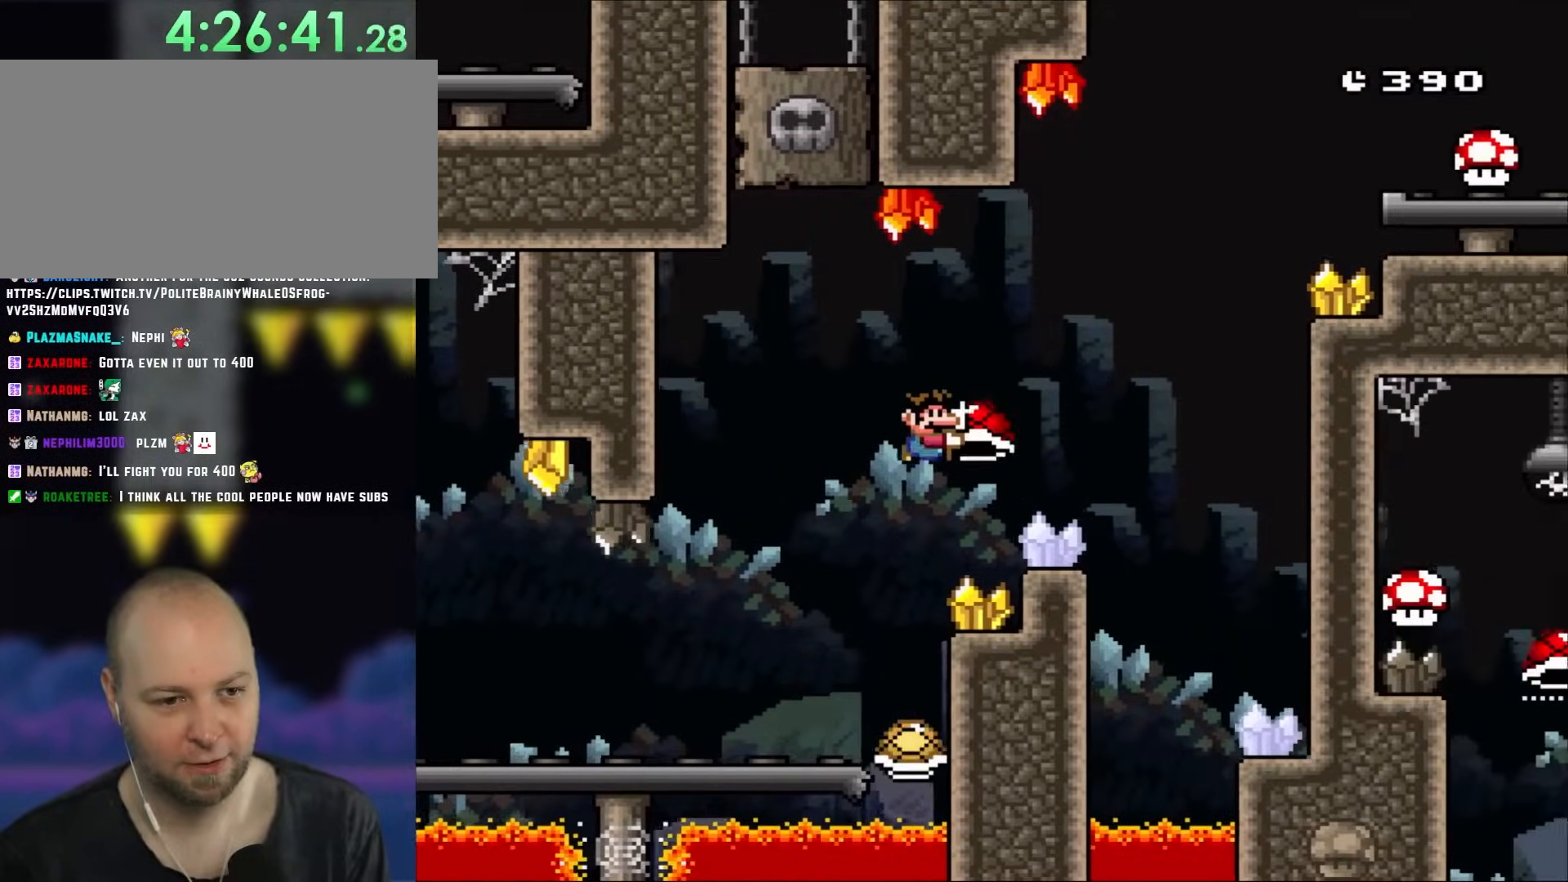
{"dt_ms": 500, "buttons": ["B", "Y", "DPAD_LEFT"], "events": [[300, "Y", "up"], [417, "Y", "down"], [450, "DPAD_LEFT", "down"], [450, "DPAD_RIGHT", "up"]]}
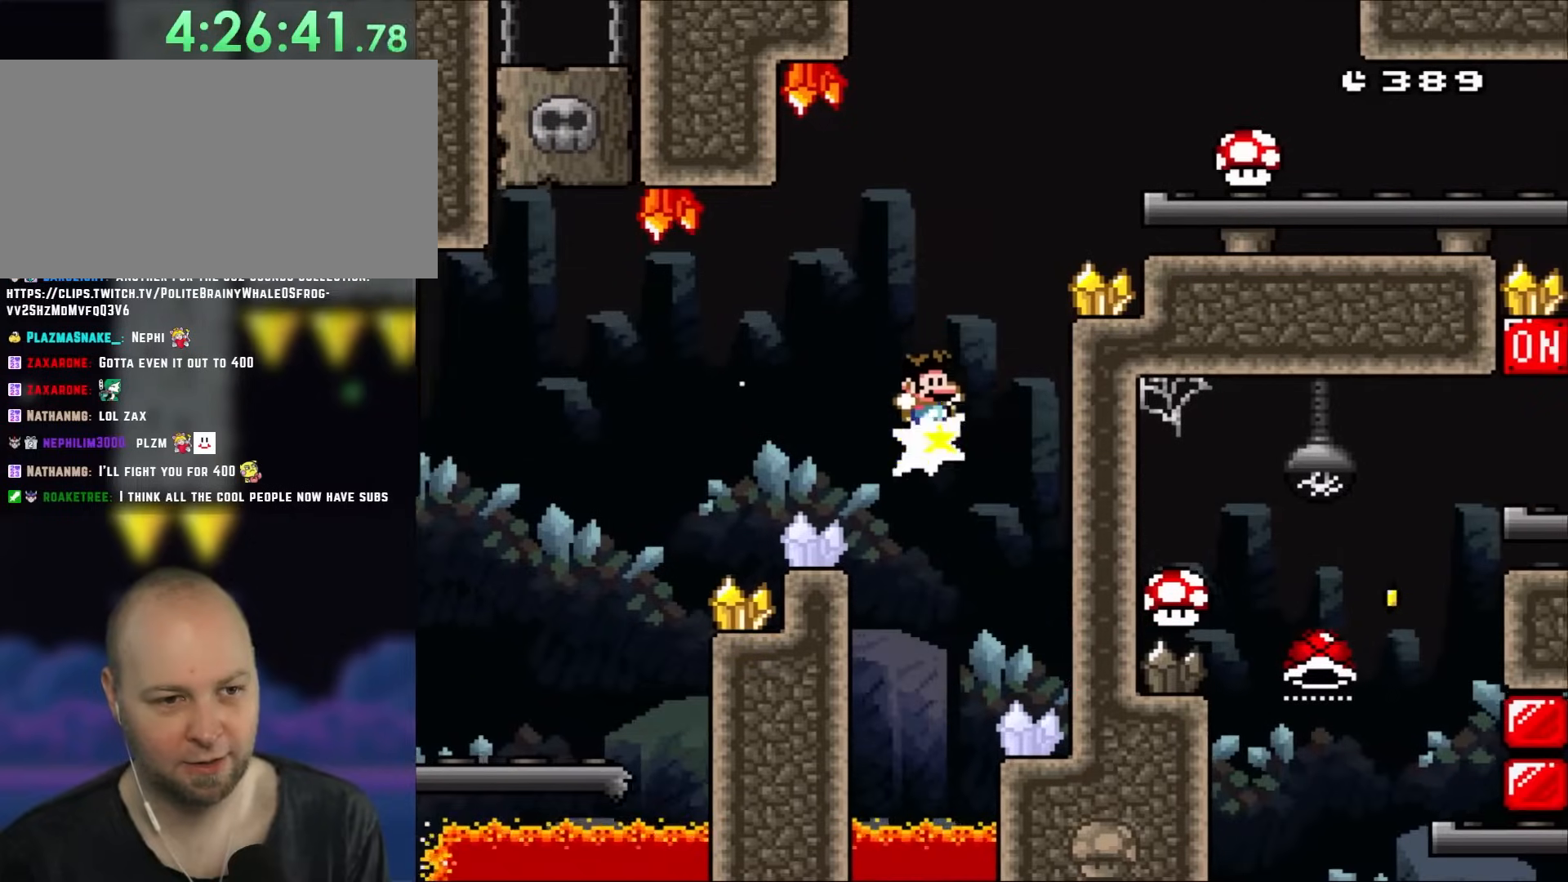
{"dt_ms": 500, "buttons": ["B", "Y", "DPAD_RIGHT"], "events": [[33, "DPAD_LEFT", "up"], [33, "DPAD_UP", "down"], [83, "DPAD_RIGHT", "down"], [83, "DPAD_UP", "up"], [217, "DPAD_RIGHT", "up"], [267, "DPAD_RIGHT", "down"]]}
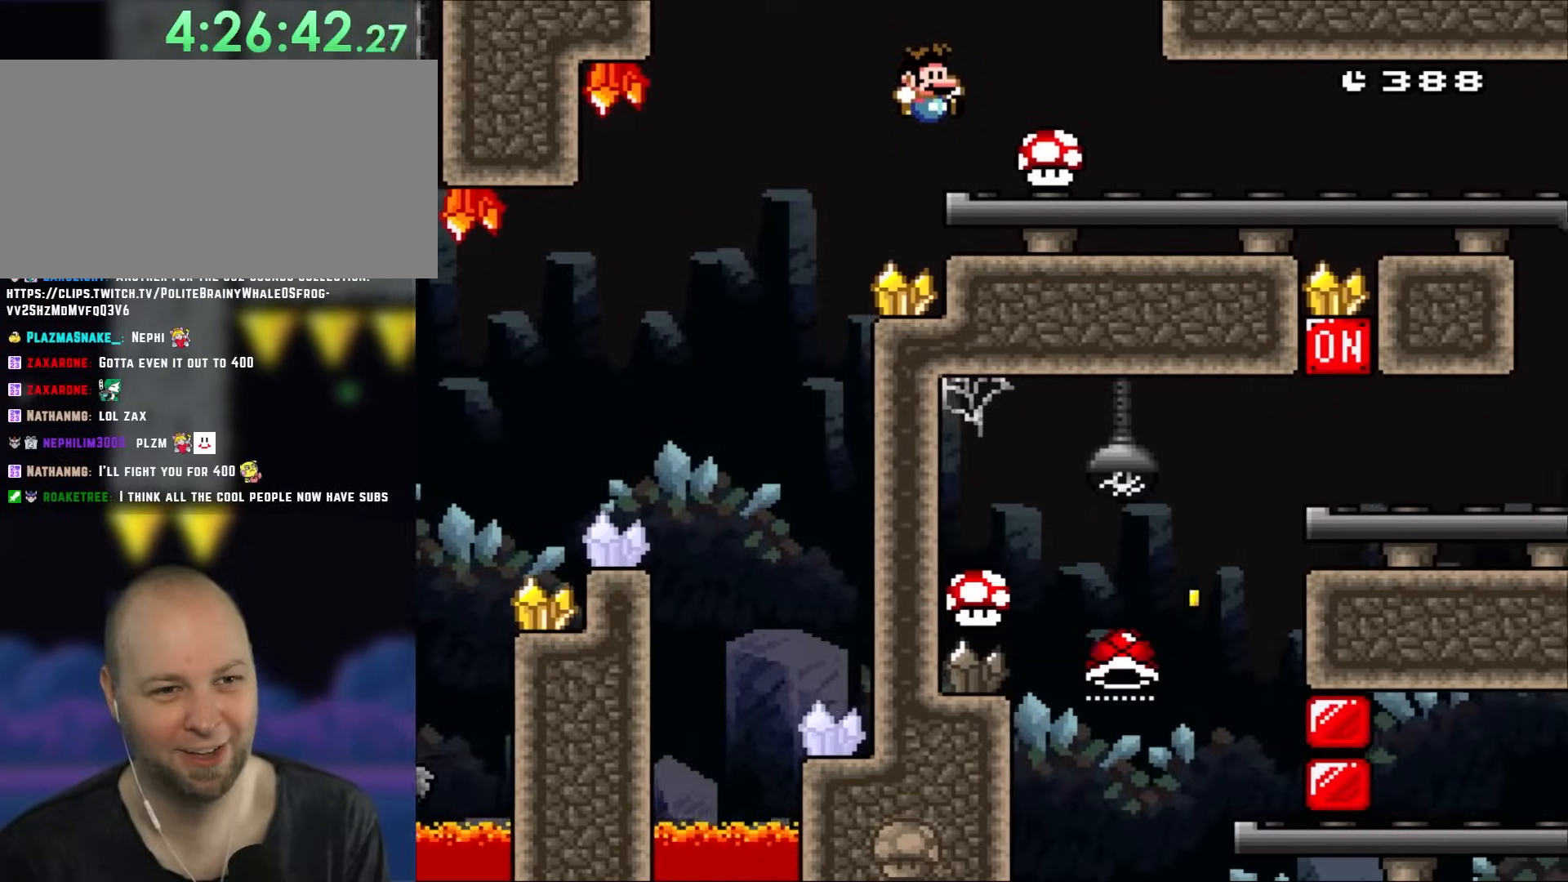
{"dt_ms": 500, "buttons": ["Y", "DPAD_RIGHT"], "events": [[383, "B", "up"]]}
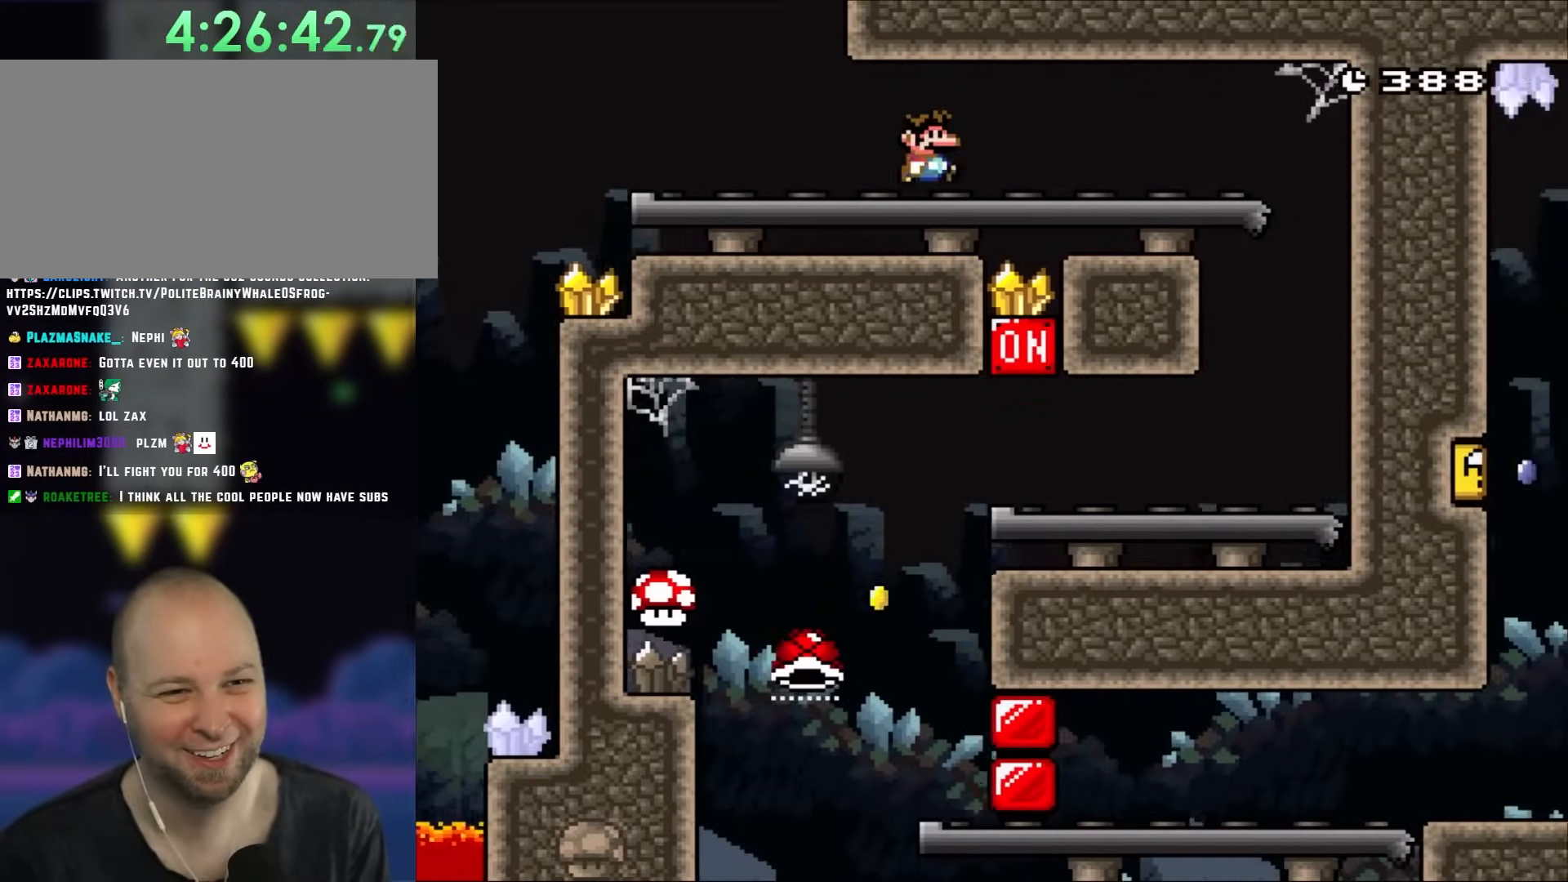
{"dt_ms": 500, "buttons": ["Y", "DPAD_RIGHT"], "events": []}
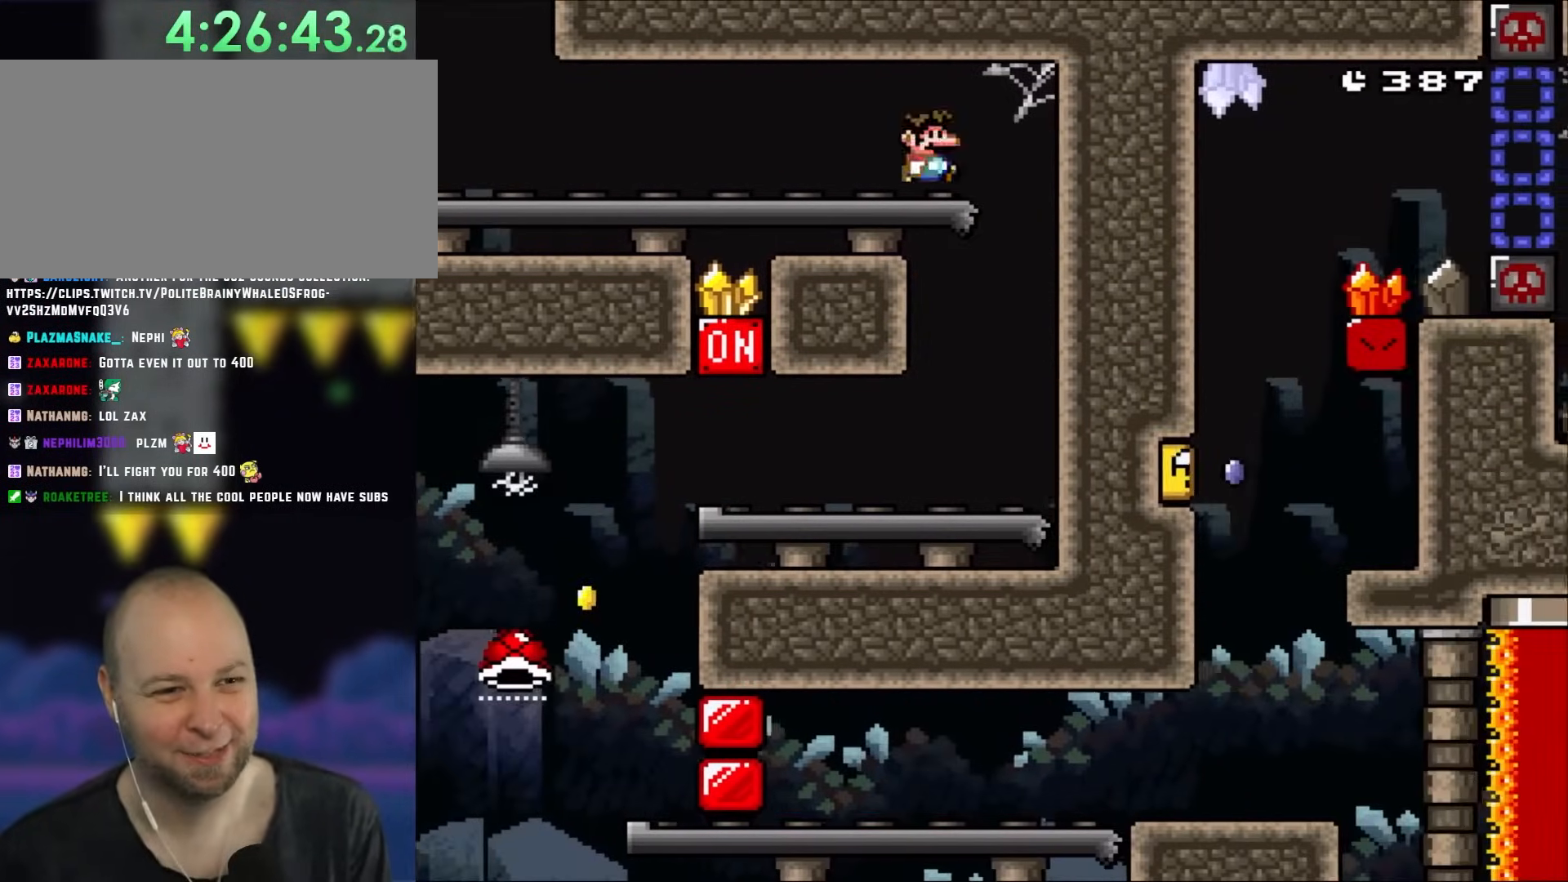
{"dt_ms": 500, "buttons": ["Y", "DPAD_LEFT"], "events": [[233, "DPAD_RIGHT", "up"], [267, "DPAD_LEFT", "down"]]}
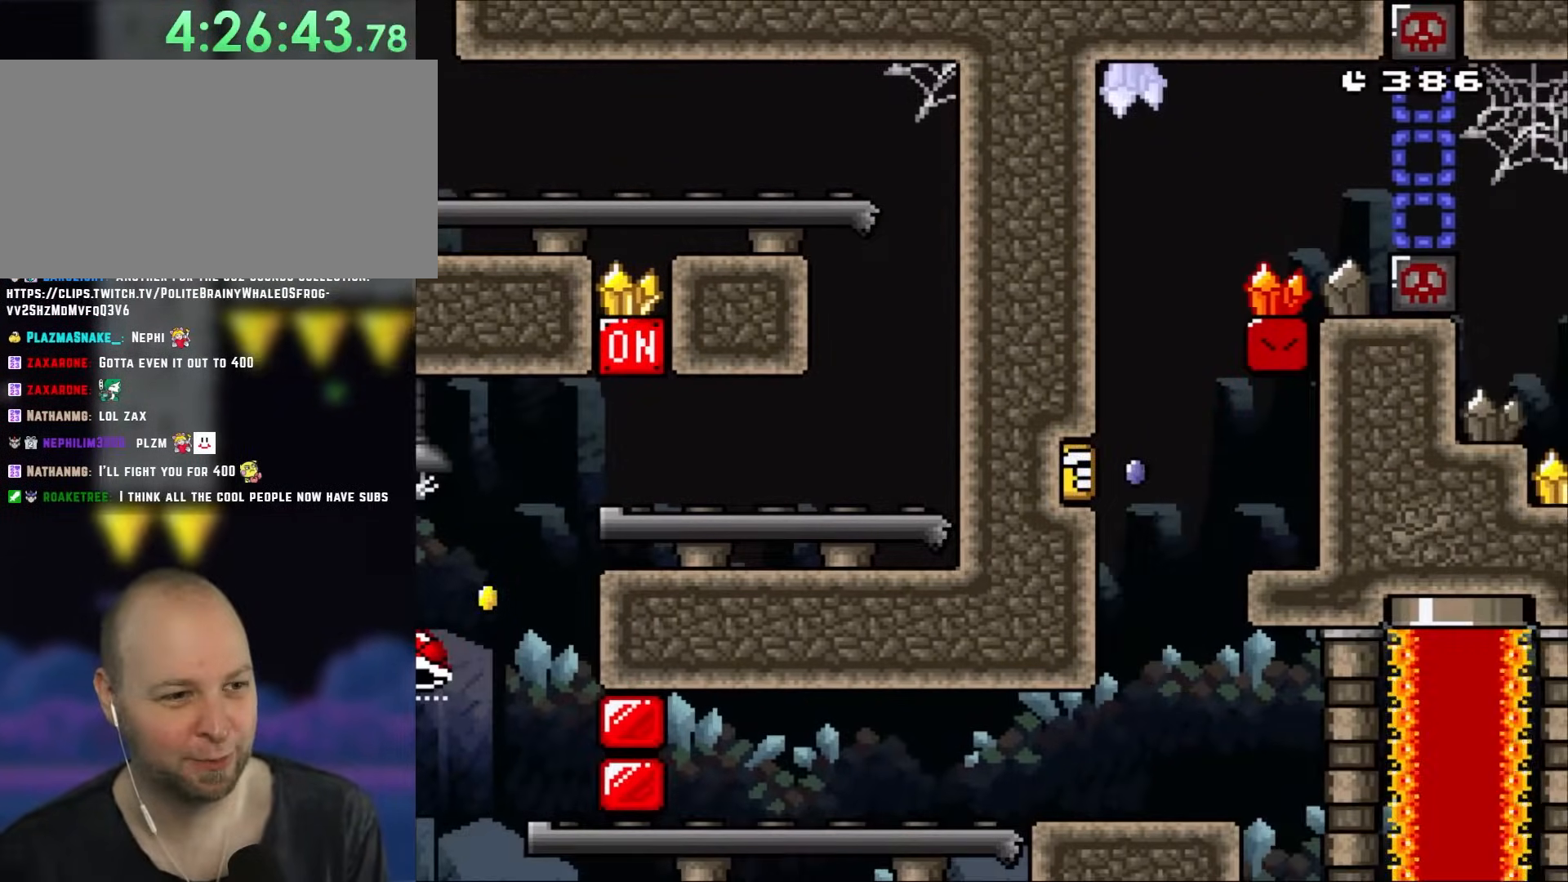
{"dt_ms": 500, "buttons": ["B", "Y", "DPAD_LEFT"], "events": [[383, "B", "down"]]}
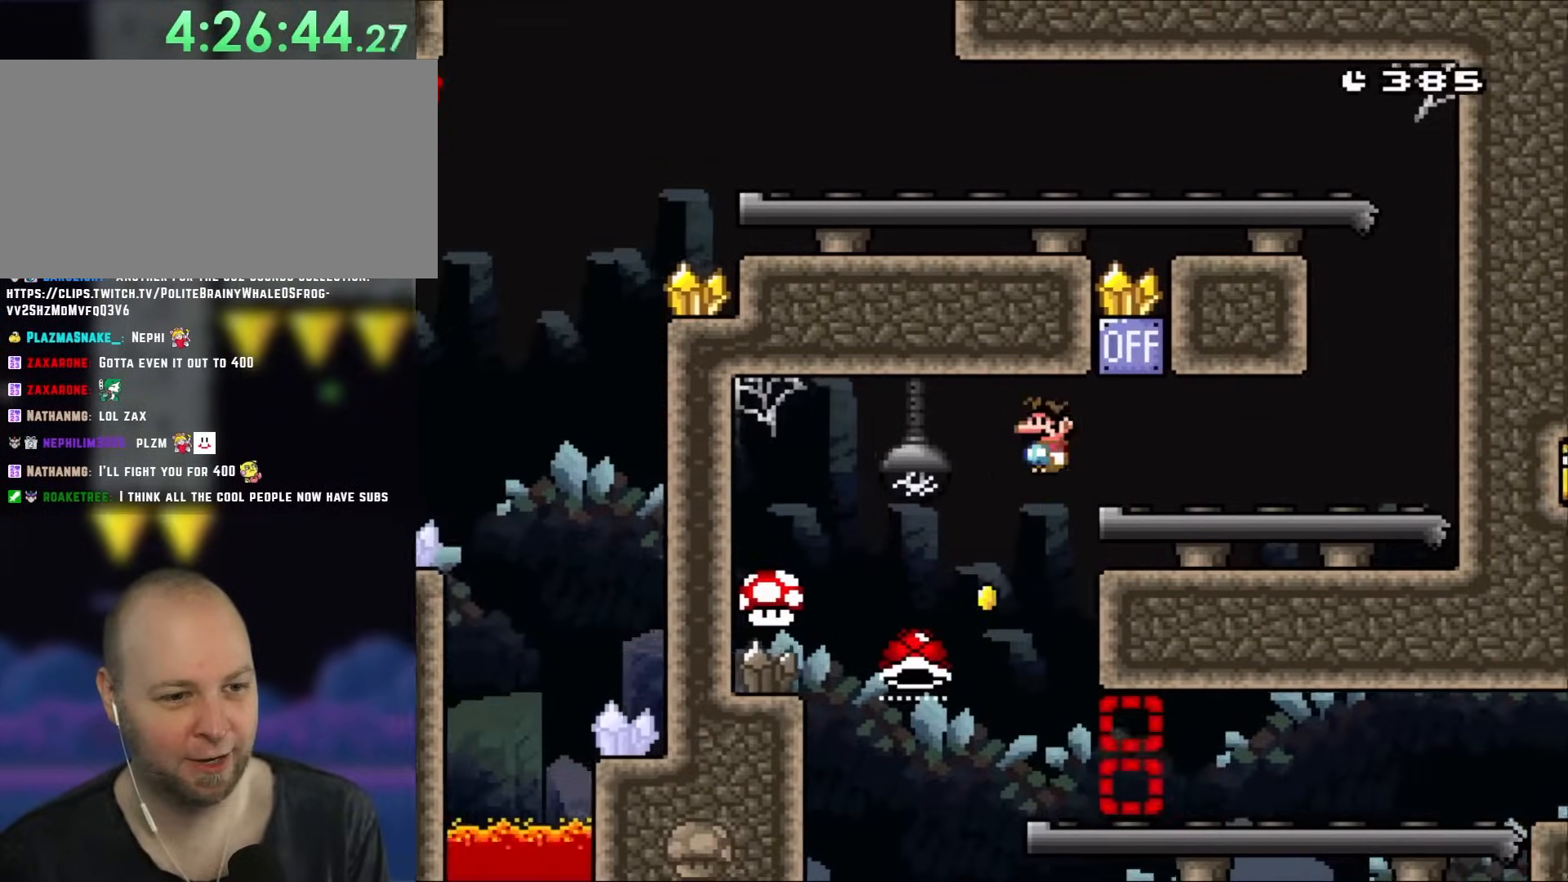
{"dt_ms": 500, "buttons": ["B", "Y"], "events": [[183, "DPAD_LEFT", "up"], [183, "DPAD_RIGHT", "down"], [217, "Y", "up"], [450, "DPAD_RIGHT", "up"], [450, "Y", "down"]]}
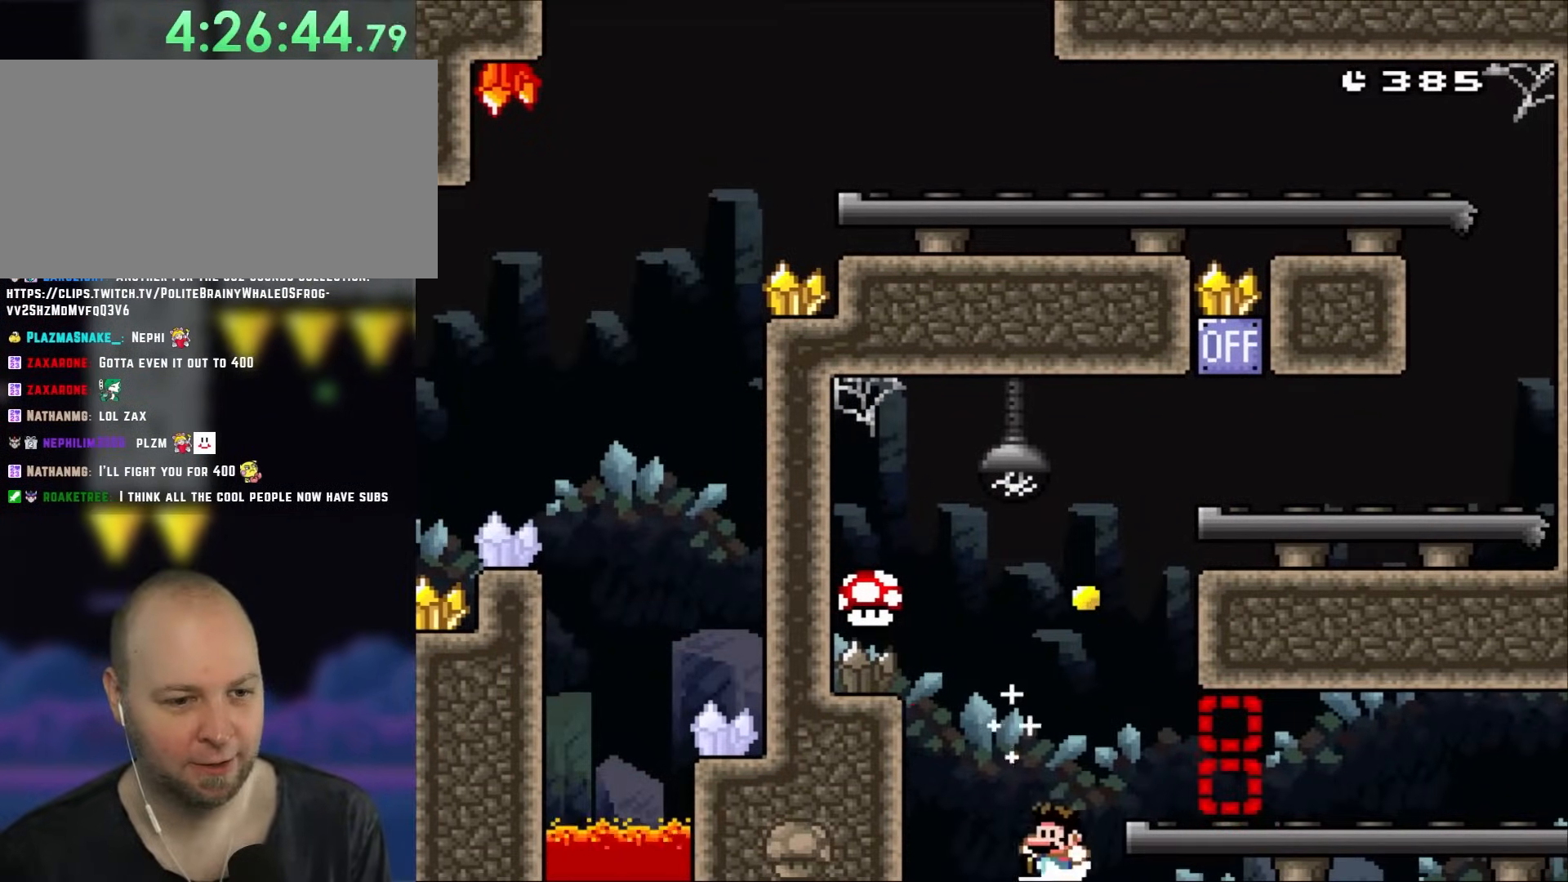
{"dt_ms": 500, "buttons": ["B", "Y"], "events": [[33, "DPAD_LEFT", "down"], [450, "DPAD_LEFT", "up"]]}
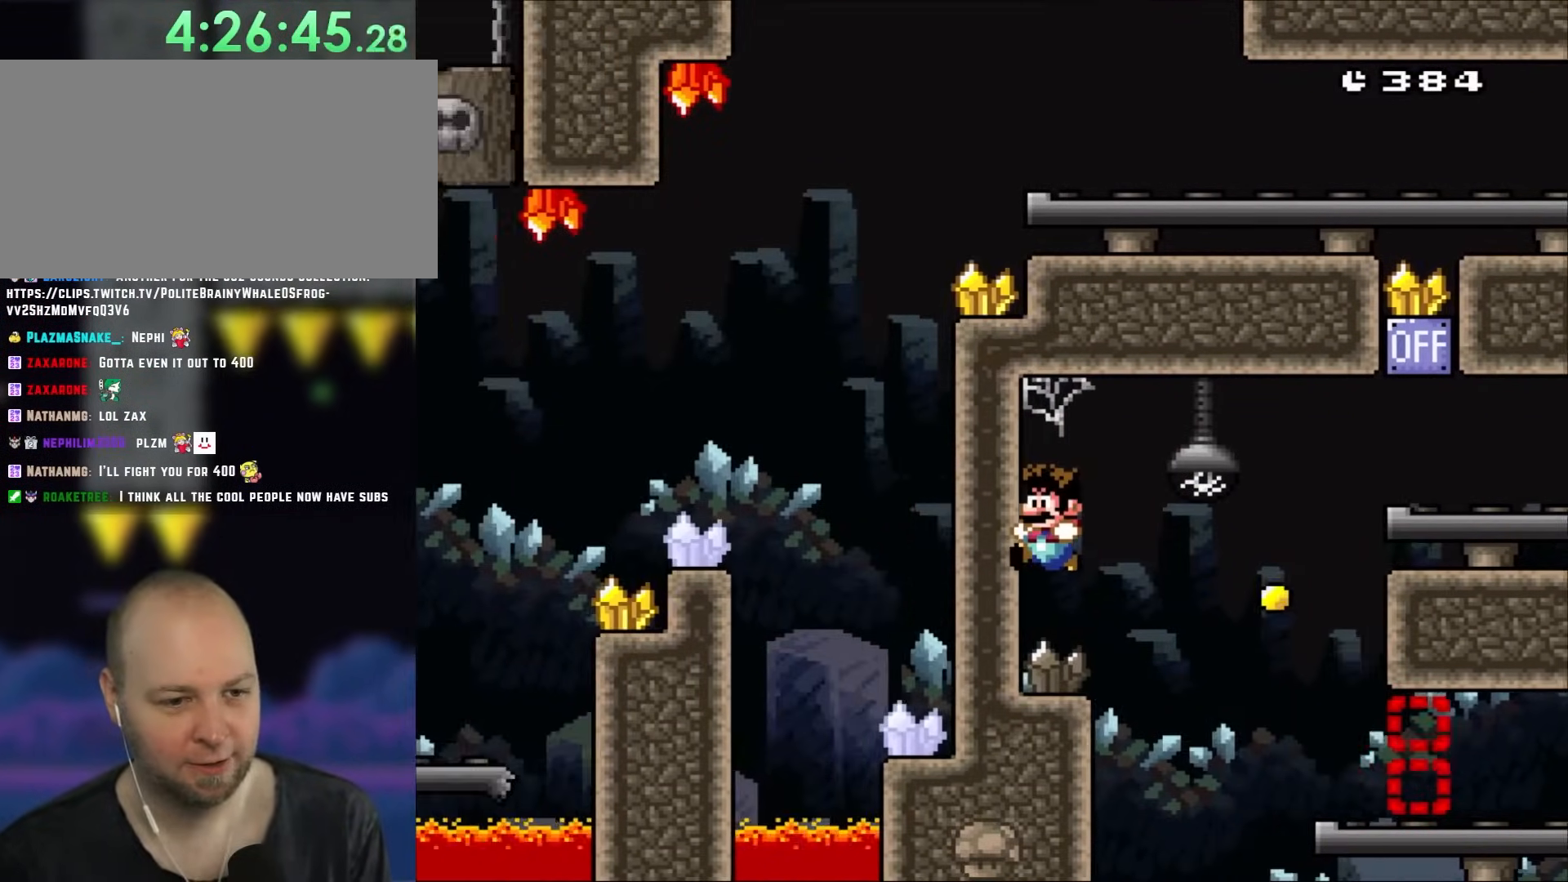
{"dt_ms": 500, "buttons": ["Y", "DPAD_RIGHT"], "events": [[150, "B", "up"], [267, "DPAD_RIGHT", "down"], [383, "B", "down"], [450, "B", "up"]]}
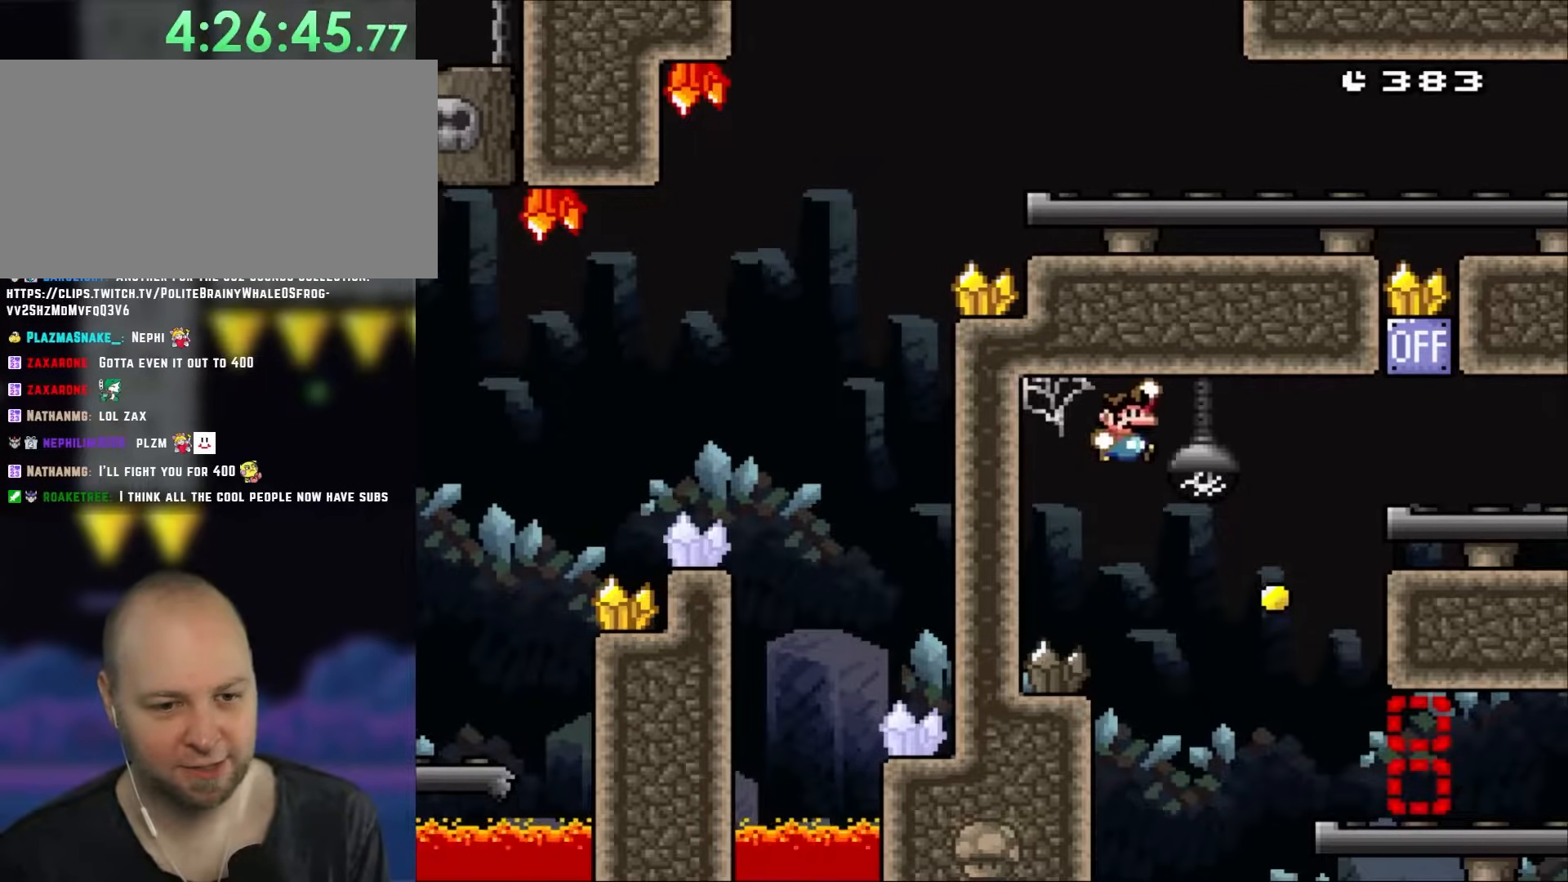
{"dt_ms": 500, "buttons": ["Y", "DPAD_RIGHT"], "events": []}
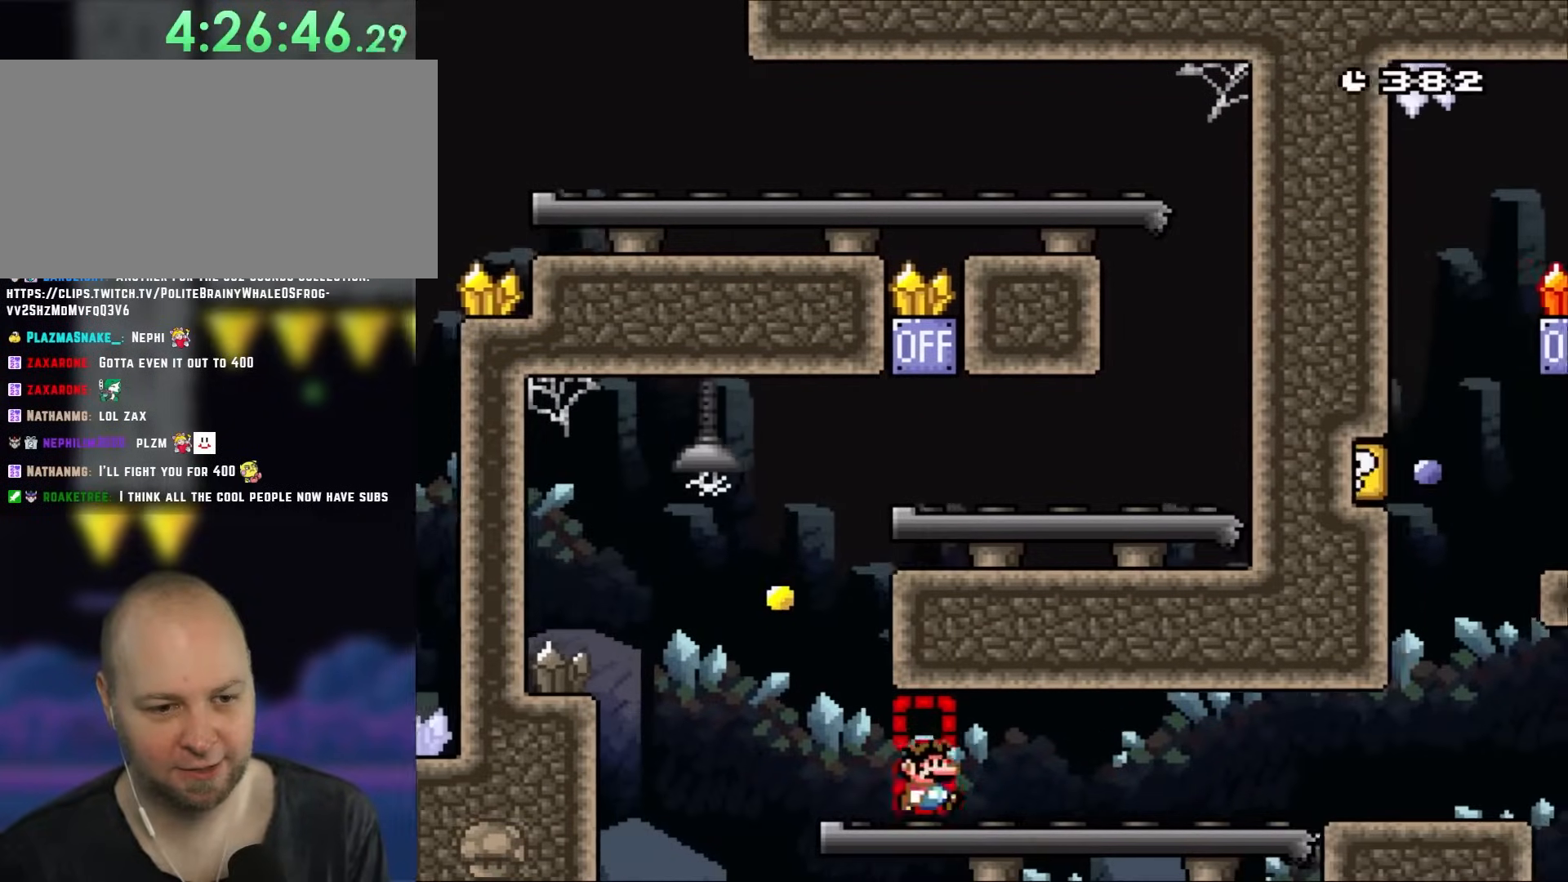
{"dt_ms": 500, "buttons": ["Y", "DPAD_RIGHT"], "events": []}